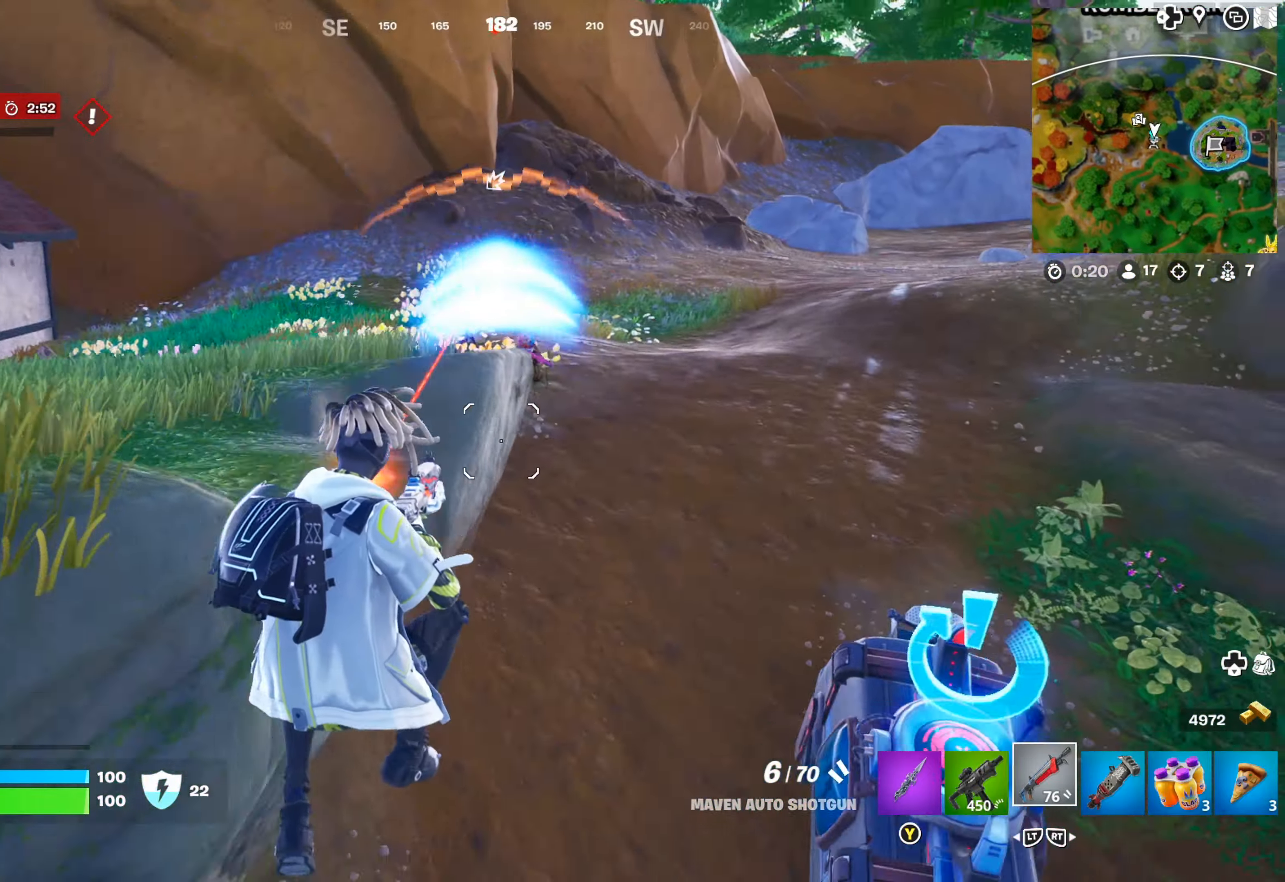
Gameplay with a controller (Xbox layout); each line is a JSON object with the inputs held at the frame after it. "events" lists button and stick changes between this image and that frame as [ms after this image, input, new state], when the widget could be followed in between.
{"buttons": [], "left_stick": "up-right", "right_stick": "center", "events": [[83, "left_stick", "down-right"], [216, "left_stick", "right"], [283, "right_stick", "up"], [450, "left_stick", "up-right"], [500, "right_stick", "center"]]}
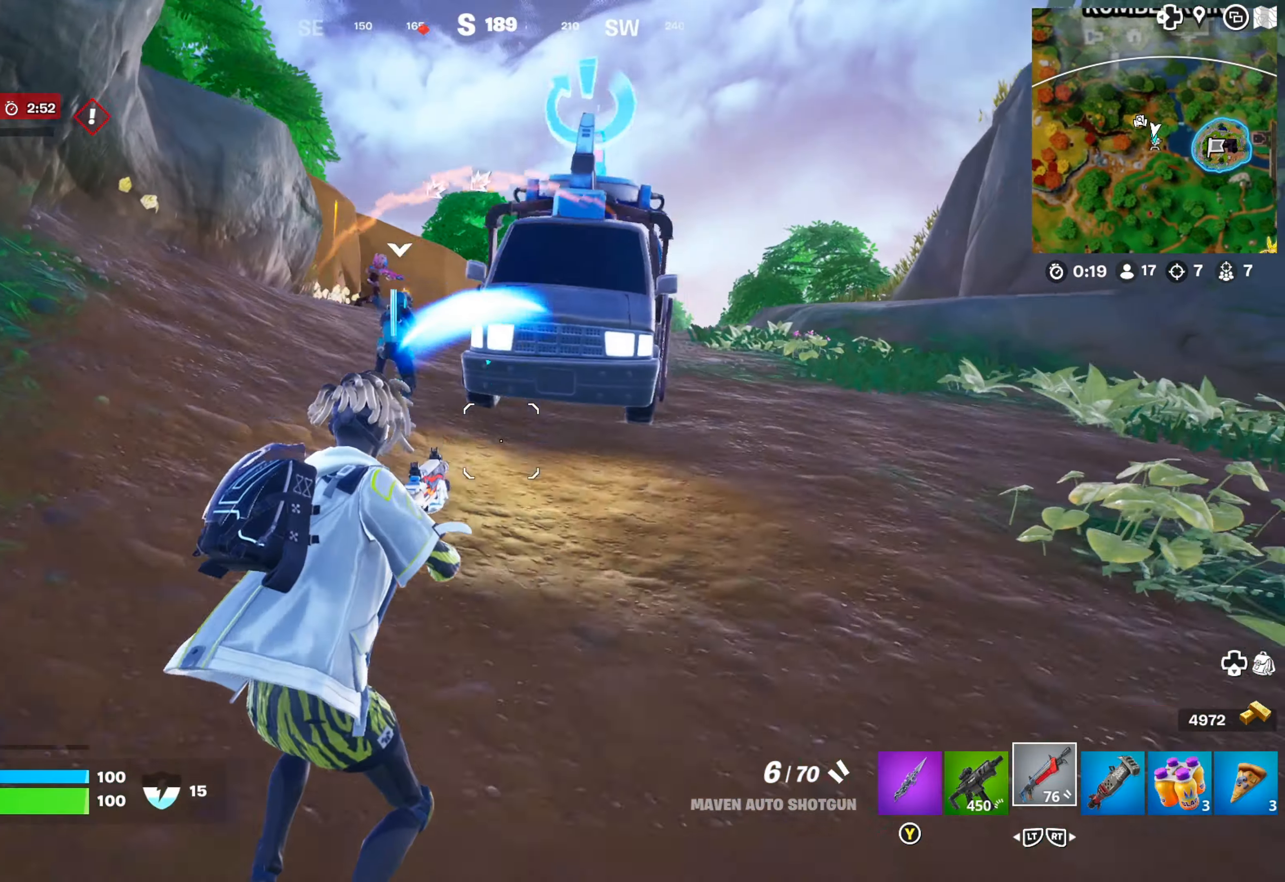
{"buttons": ["L3"], "left_stick": "up-right", "right_stick": "right", "events": [[83, "right_stick", "up-left"], [233, "right_stick", "up"], [350, "right_stick", "center"], [400, "L3", "down"], [500, "right_stick", "right"]]}
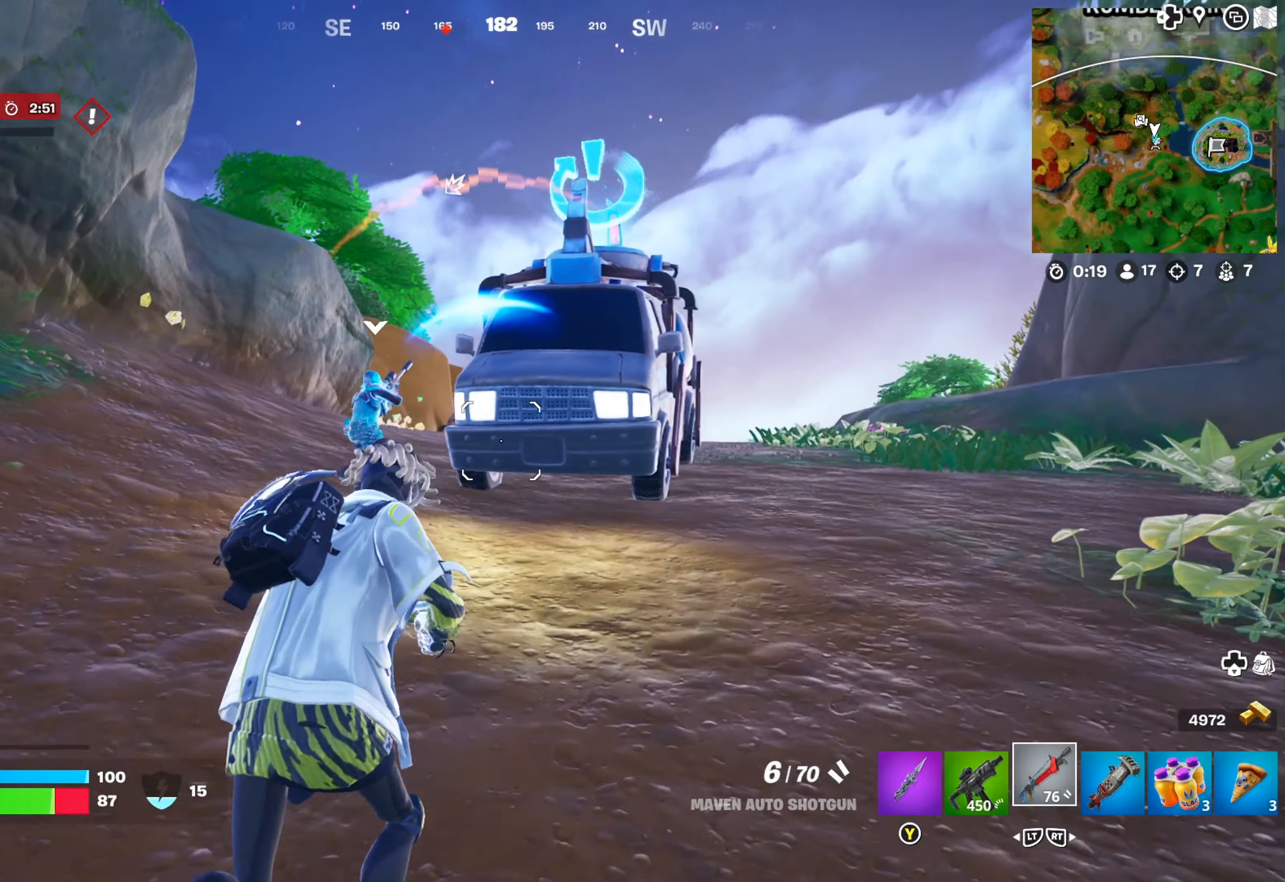
{"buttons": [], "left_stick": "center", "right_stick": "center", "events": [[17, "L3", "up"], [100, "right_stick", "center"], [450, "left_stick", "center"]]}
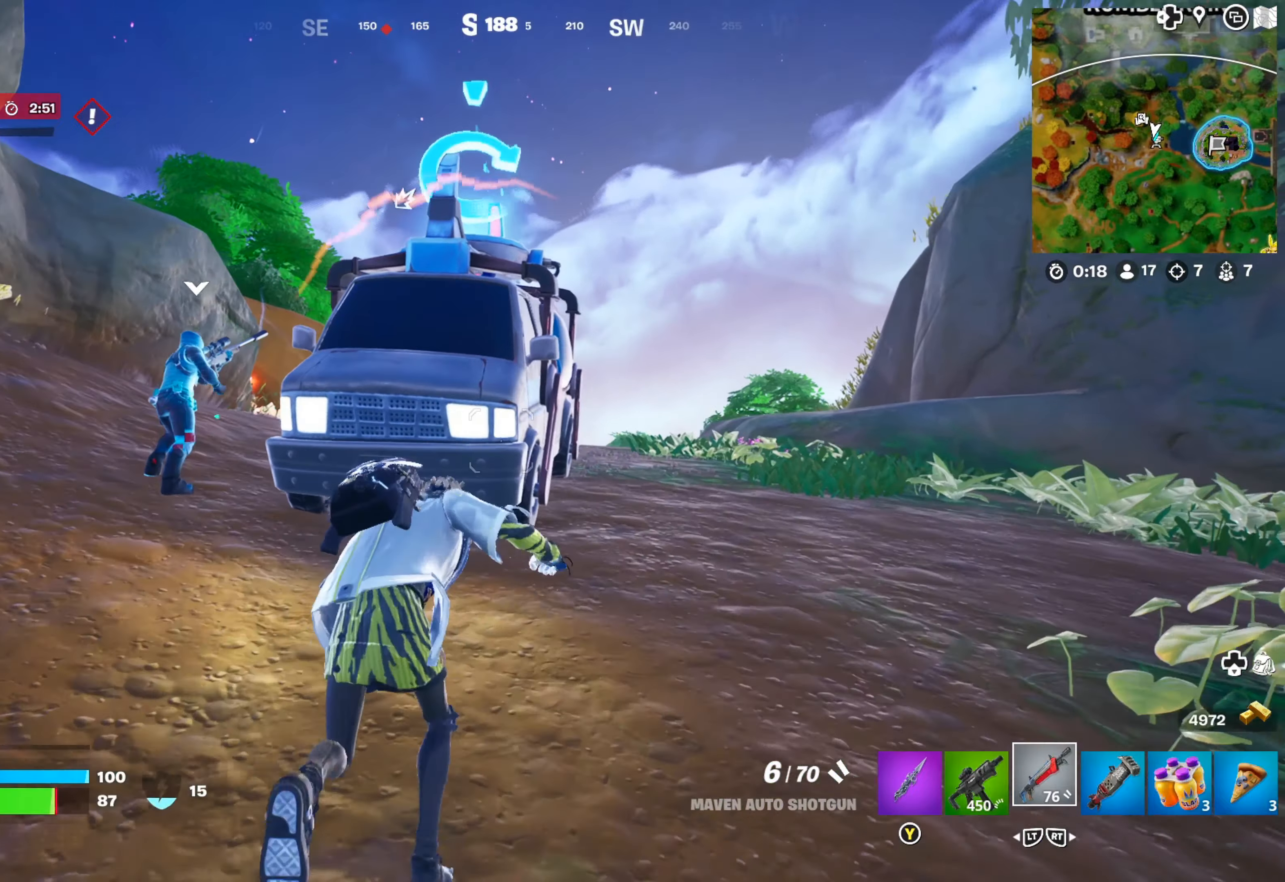
{"buttons": [], "left_stick": "up", "right_stick": "center", "events": [[150, "left_stick", "up-right"], [233, "left_stick", "up"]]}
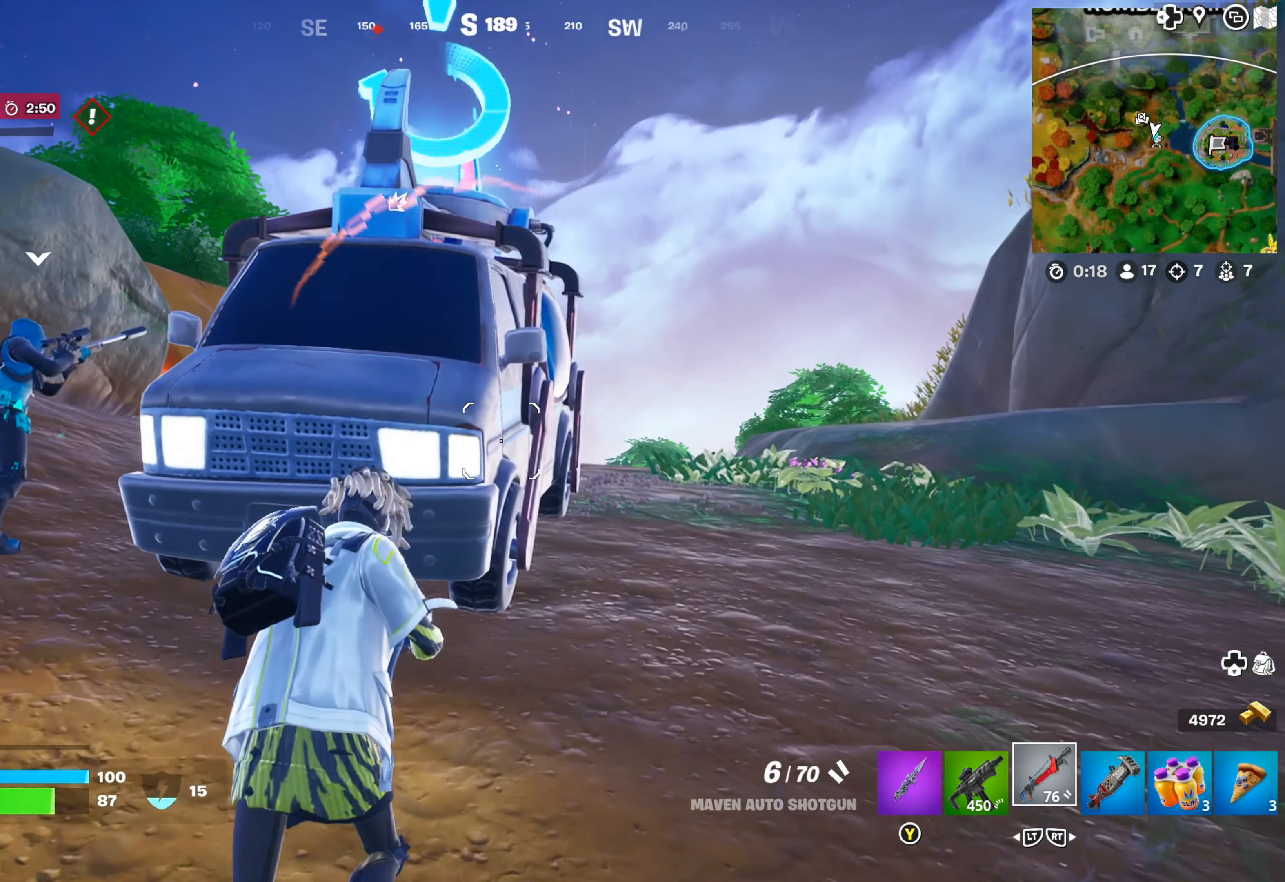
{"buttons": [], "left_stick": "center", "right_stick": "center", "events": [[217, "left_stick", "center"]]}
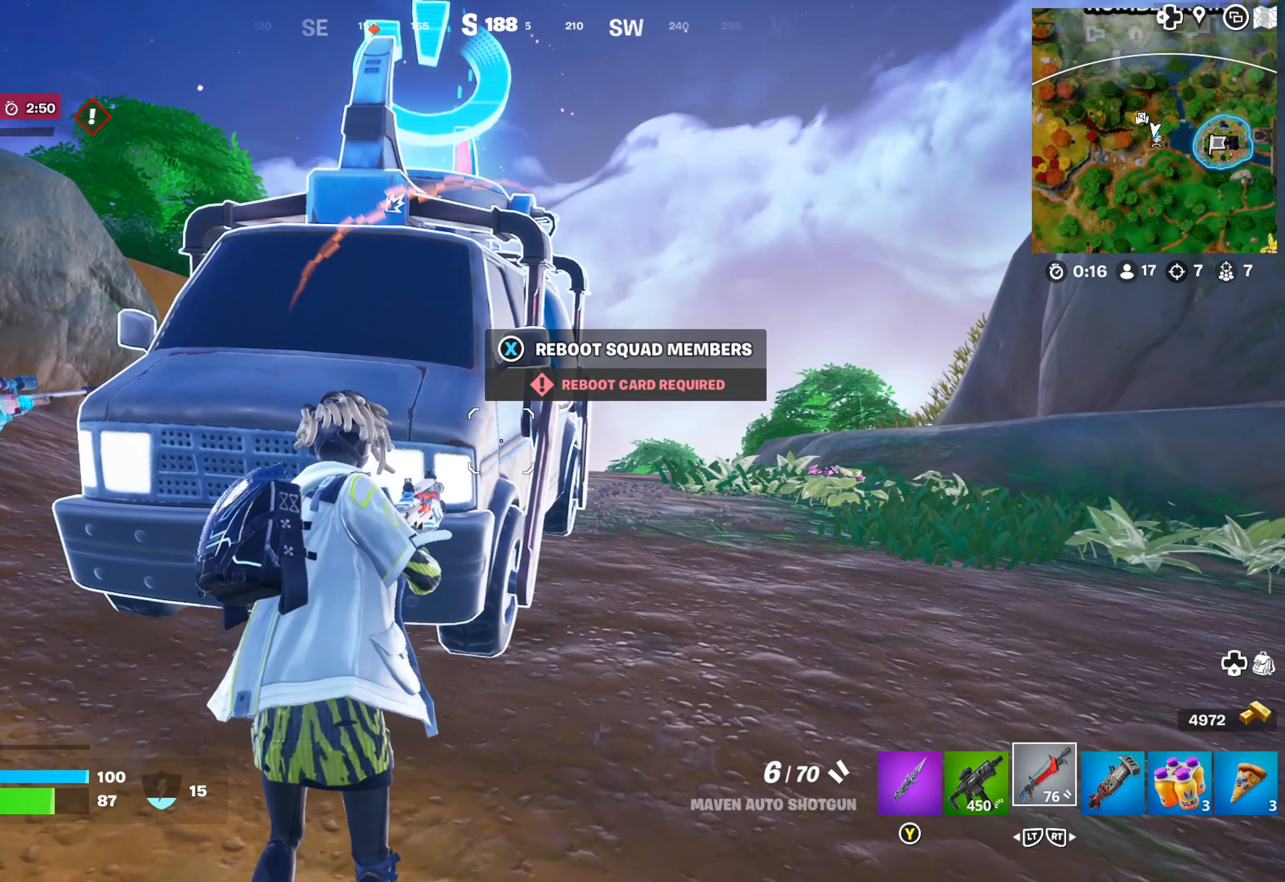
{"buttons": [], "left_stick": "up-right", "right_stick": "center", "events": [[67, "left_stick", "up-right"]]}
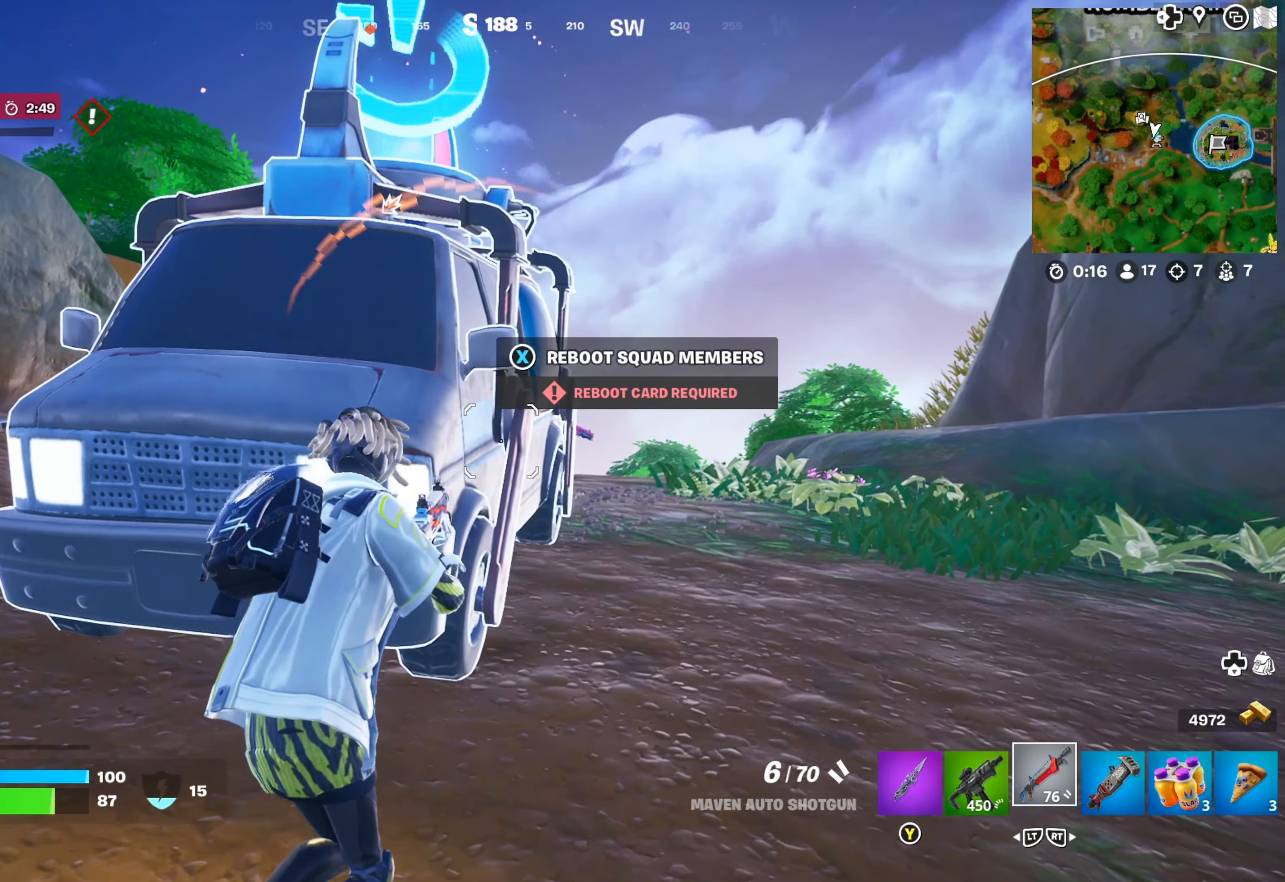
{"buttons": ["L1"], "left_stick": "right", "right_stick": "right", "events": [[300, "L1", "down"], [367, "right_stick", "right"], [417, "left_stick", "right"]]}
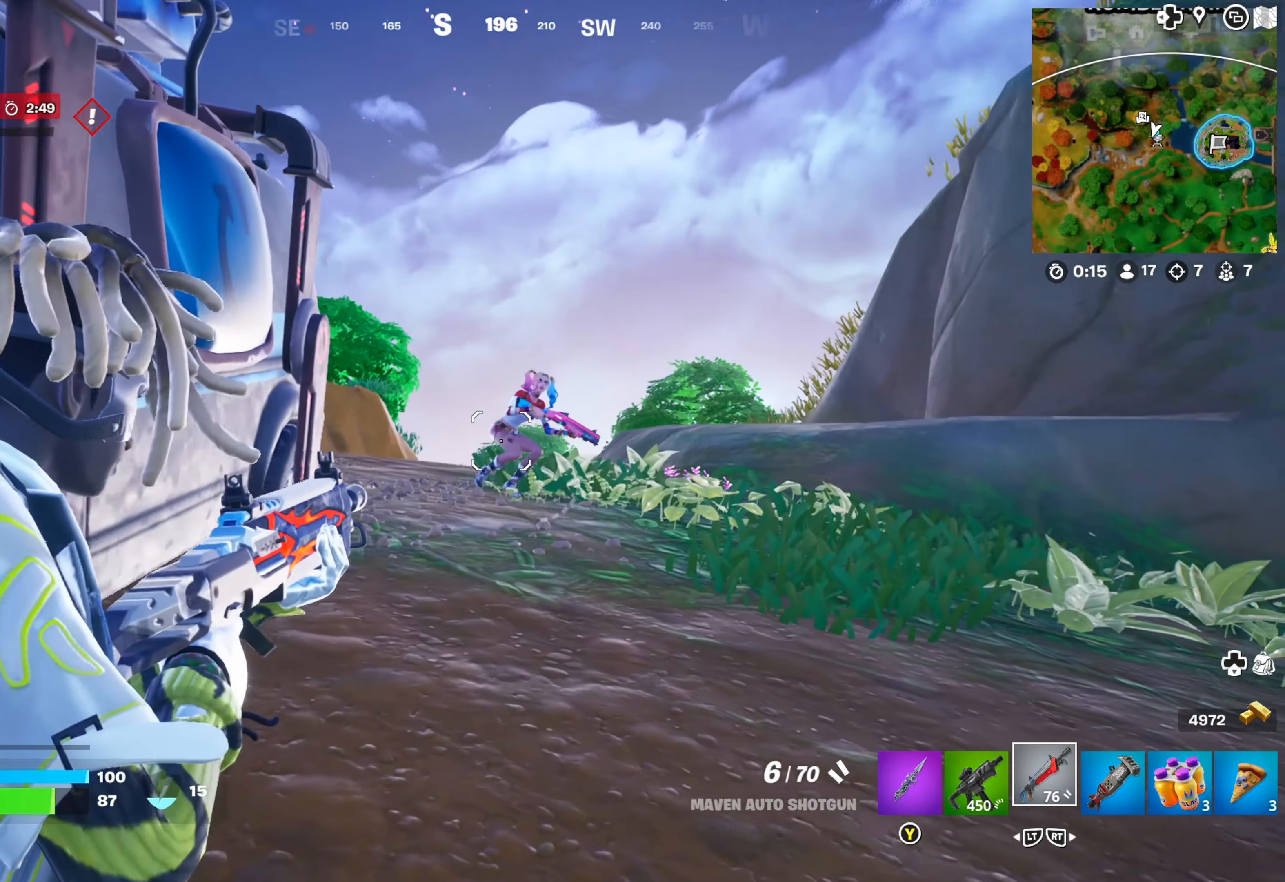
{"buttons": ["L1"], "left_stick": "right", "right_stick": "center", "events": [[167, "R1", "down"], [183, "right_stick", "up-right"], [317, "R1", "up"], [317, "right_stick", "center"]]}
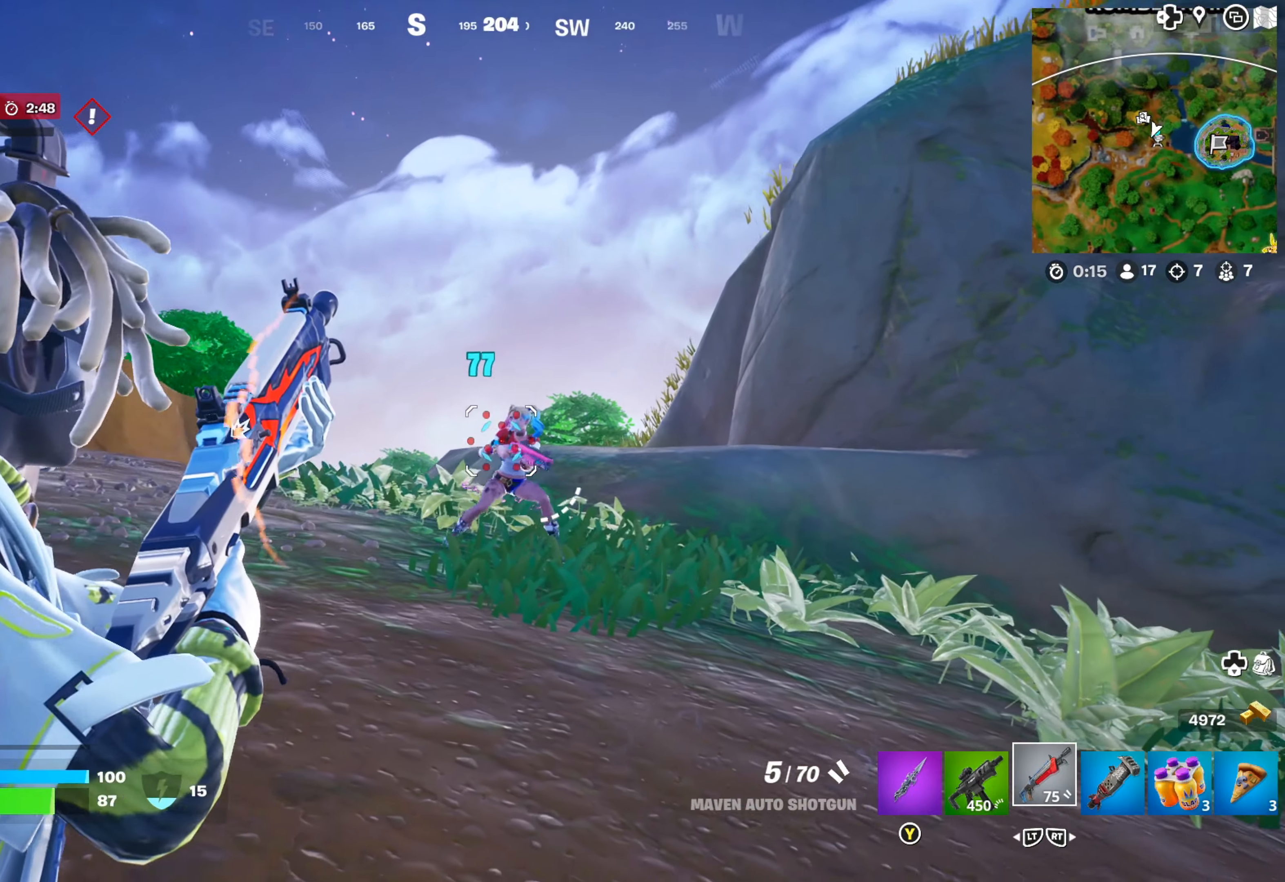
{"buttons": ["L1", "R1"], "left_stick": "left", "right_stick": "left", "events": [[117, "right_stick", "right"], [200, "R1", "down"], [300, "right_stick", "center"], [317, "R1", "up"], [350, "R1", "down"], [417, "R1", "up"], [433, "right_stick", "left"], [450, "left_stick", "left"], [483, "R1", "down"]]}
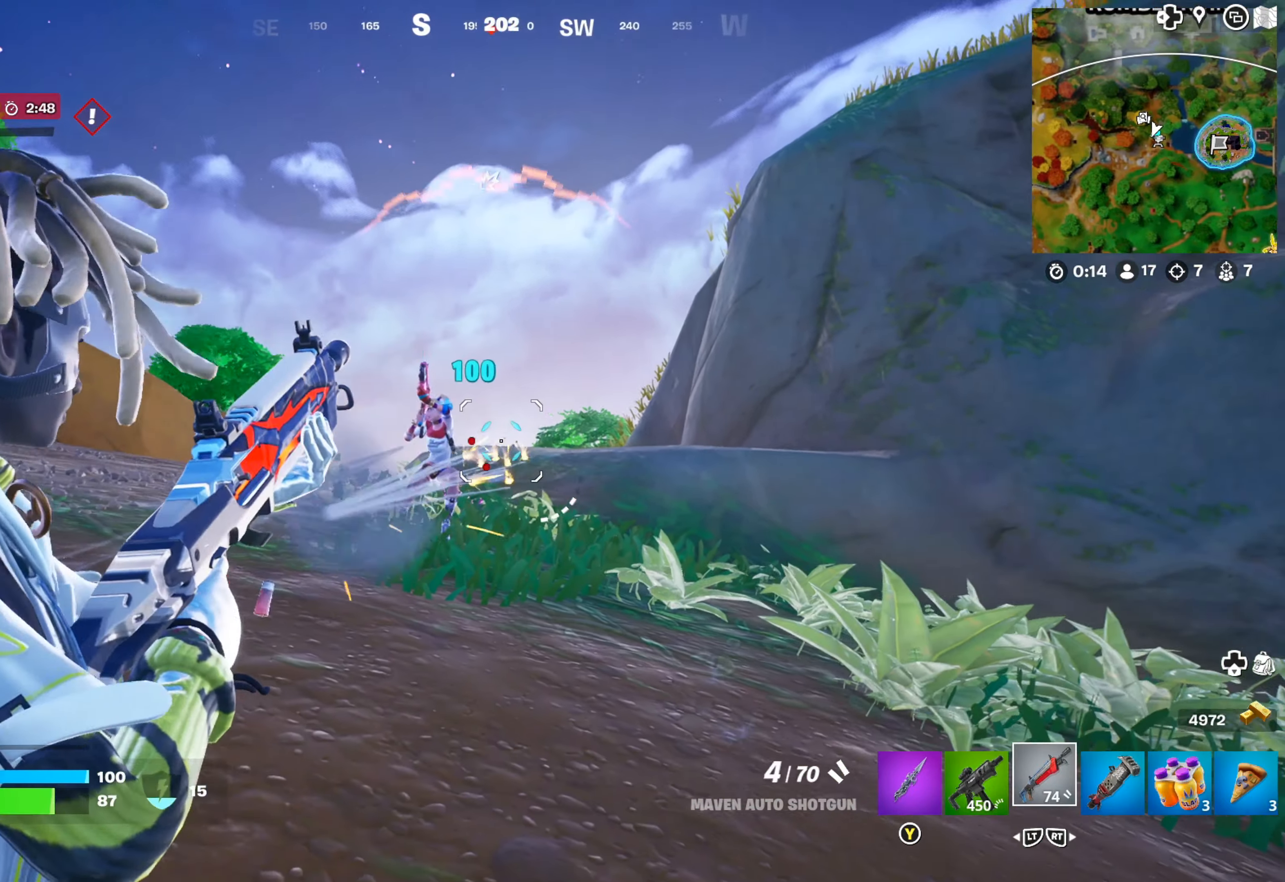
{"buttons": ["L1", "R1"], "left_stick": "center", "right_stick": "up-left", "events": [[133, "R1", "up"], [133, "left_stick", "right"], [417, "left_stick", "center"], [467, "R1", "down"], [483, "right_stick", "up-left"]]}
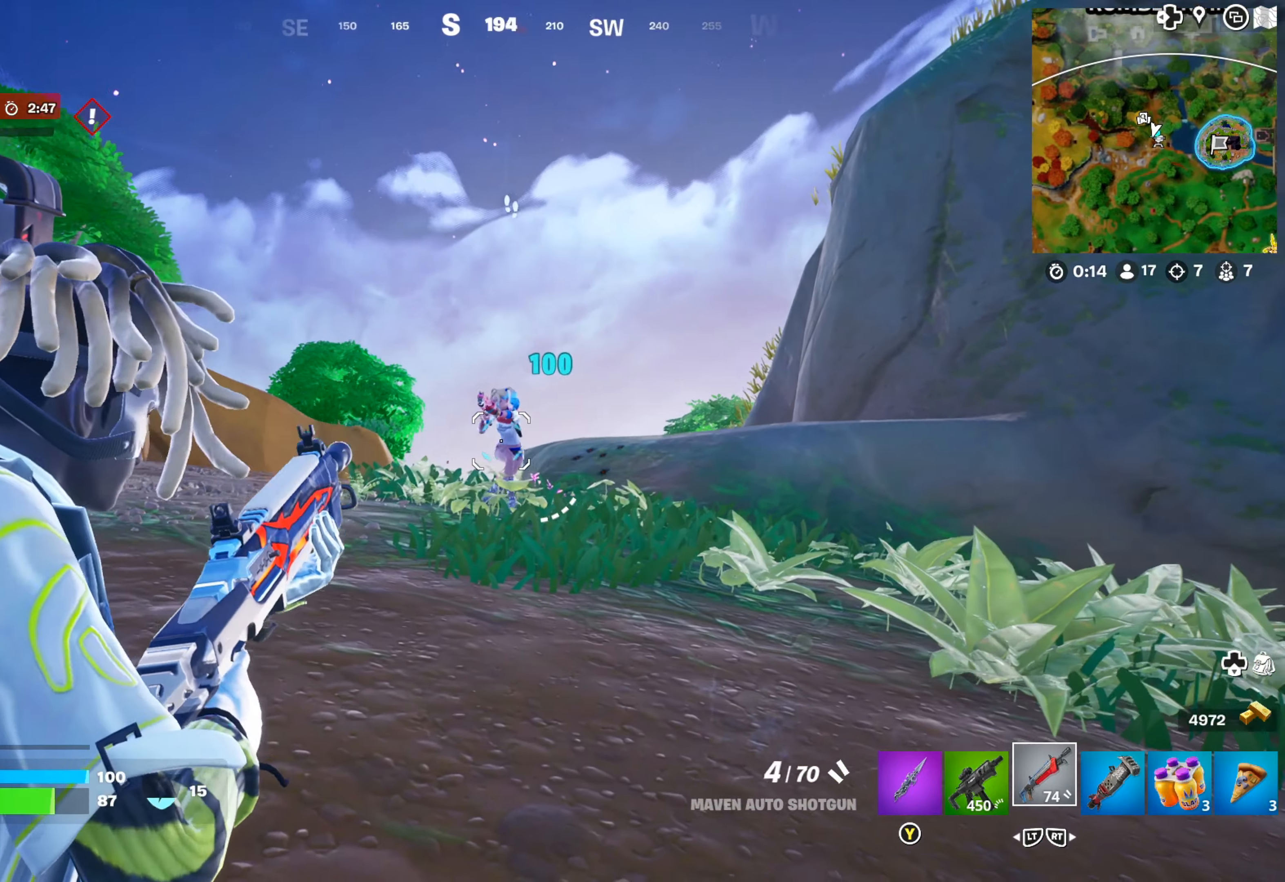
{"buttons": ["L1"], "left_stick": "up-right", "right_stick": "left", "events": [[17, "left_stick", "right"], [67, "R1", "up"], [83, "right_stick", "center"], [100, "R1", "down"], [217, "R1", "up"], [283, "right_stick", "left"], [300, "left_stick", "center"], [483, "left_stick", "up-right"]]}
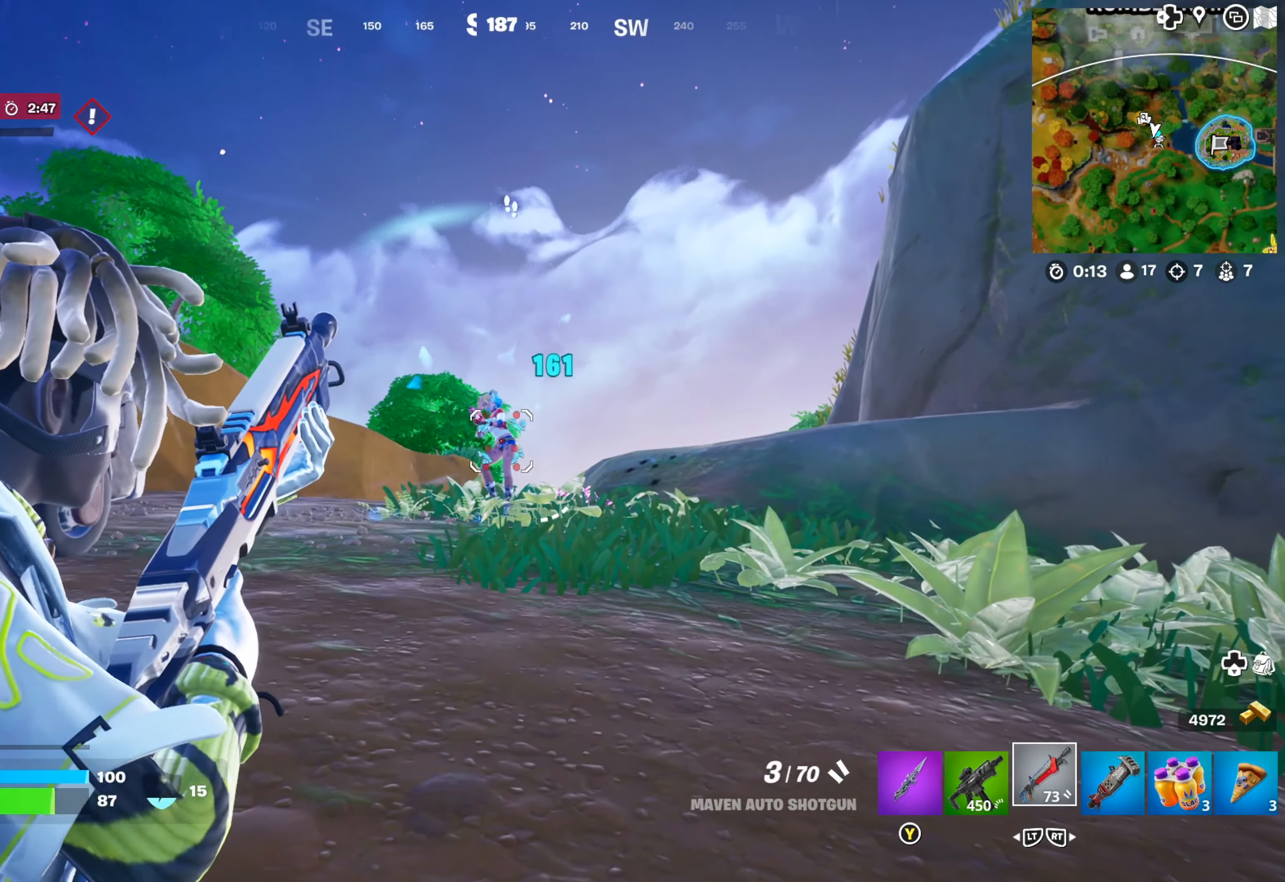
{"buttons": ["L1", "R1"], "left_stick": "center", "right_stick": "left", "events": [[17, "right_stick", "up-left"], [83, "left_stick", "right"], [150, "R1", "down"], [250, "R1", "up"], [300, "R1", "down"], [367, "right_stick", "center"], [483, "left_stick", "center"], [483, "right_stick", "left"]]}
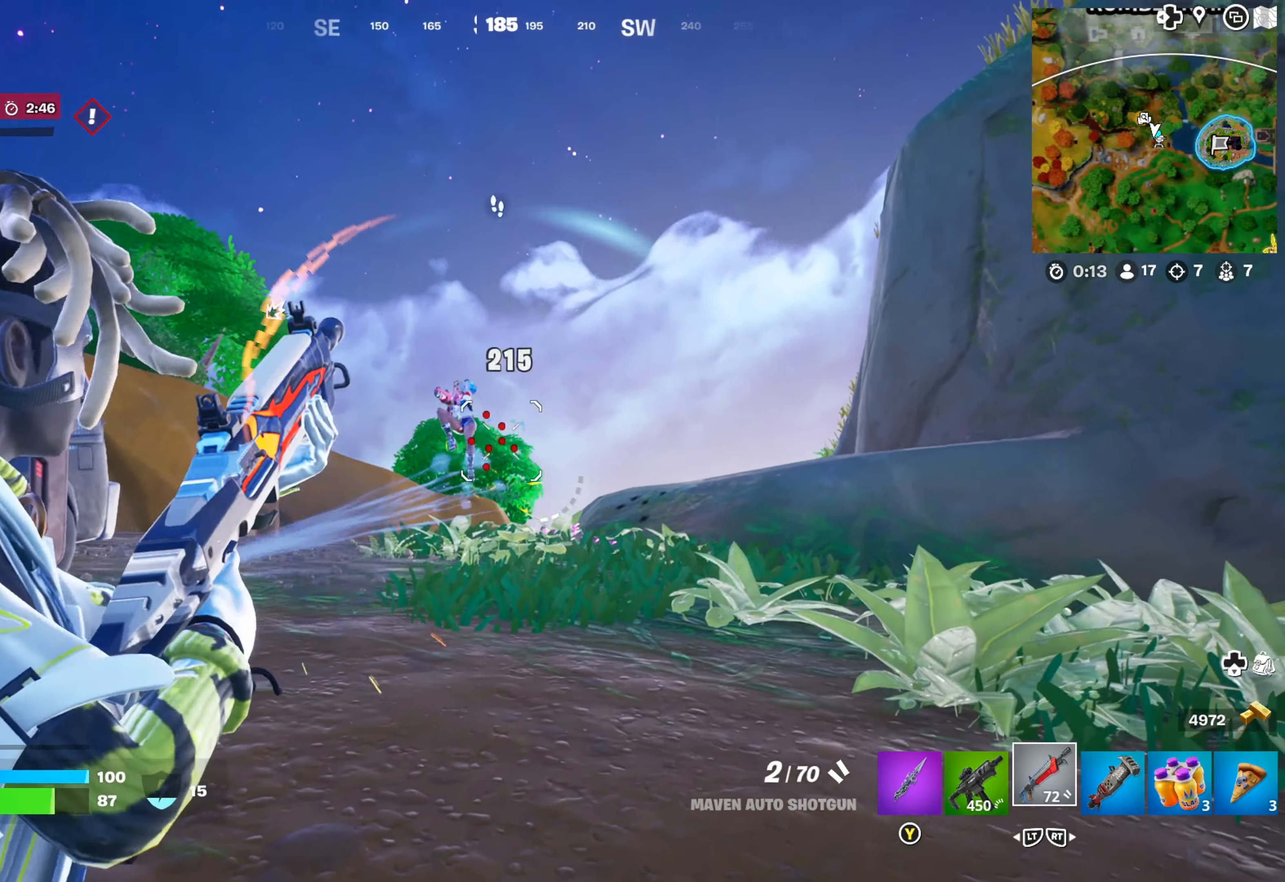
{"buttons": ["L1", "R1"], "left_stick": "center", "right_stick": "up-left", "events": [[17, "R1", "up"], [200, "left_stick", "up"], [317, "left_stick", "up-left"], [334, "right_stick", "up-left"], [434, "left_stick", "center"], [484, "R1", "down"]]}
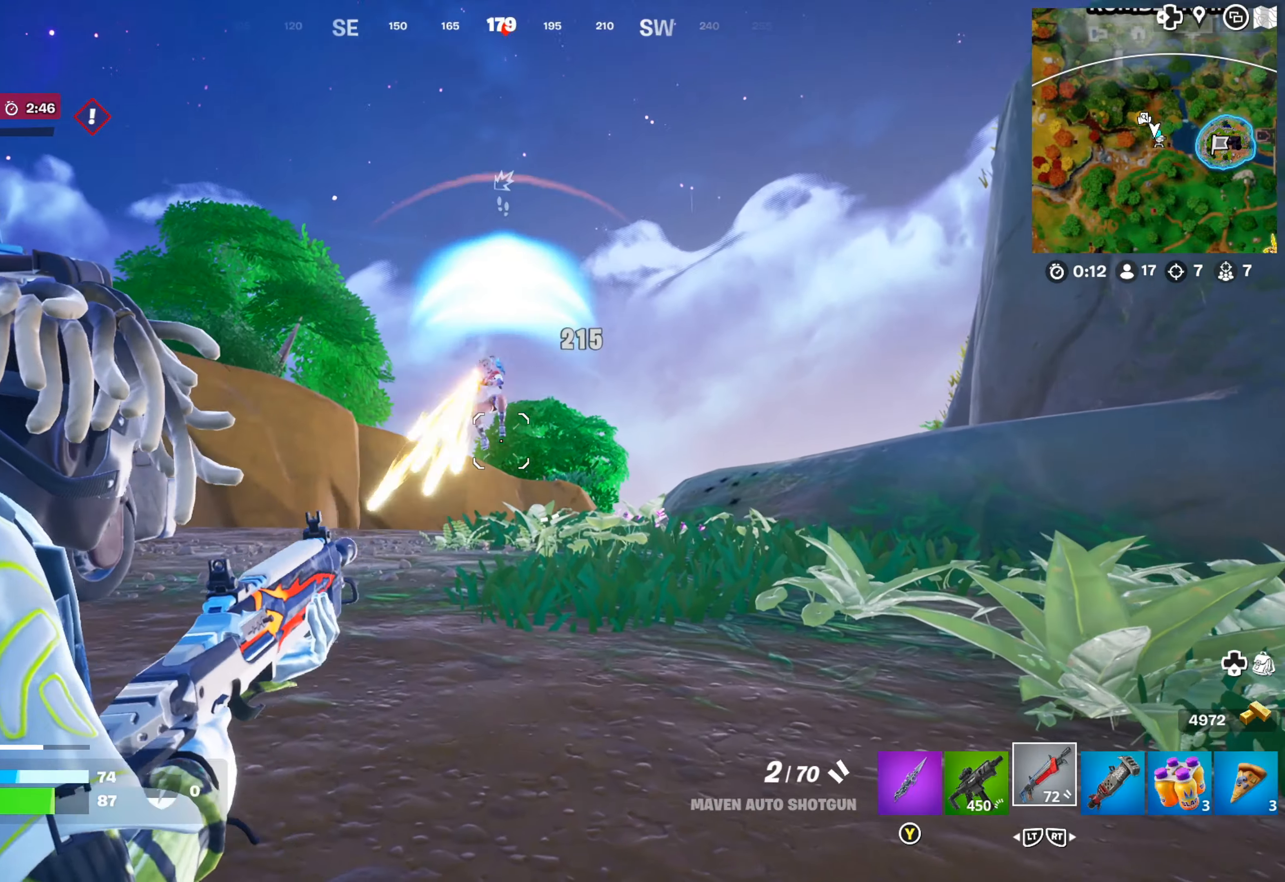
{"buttons": ["L1"], "left_stick": "center", "right_stick": "center", "events": [[100, "R1", "up"], [167, "right_stick", "down-left"], [467, "right_stick", "center"]]}
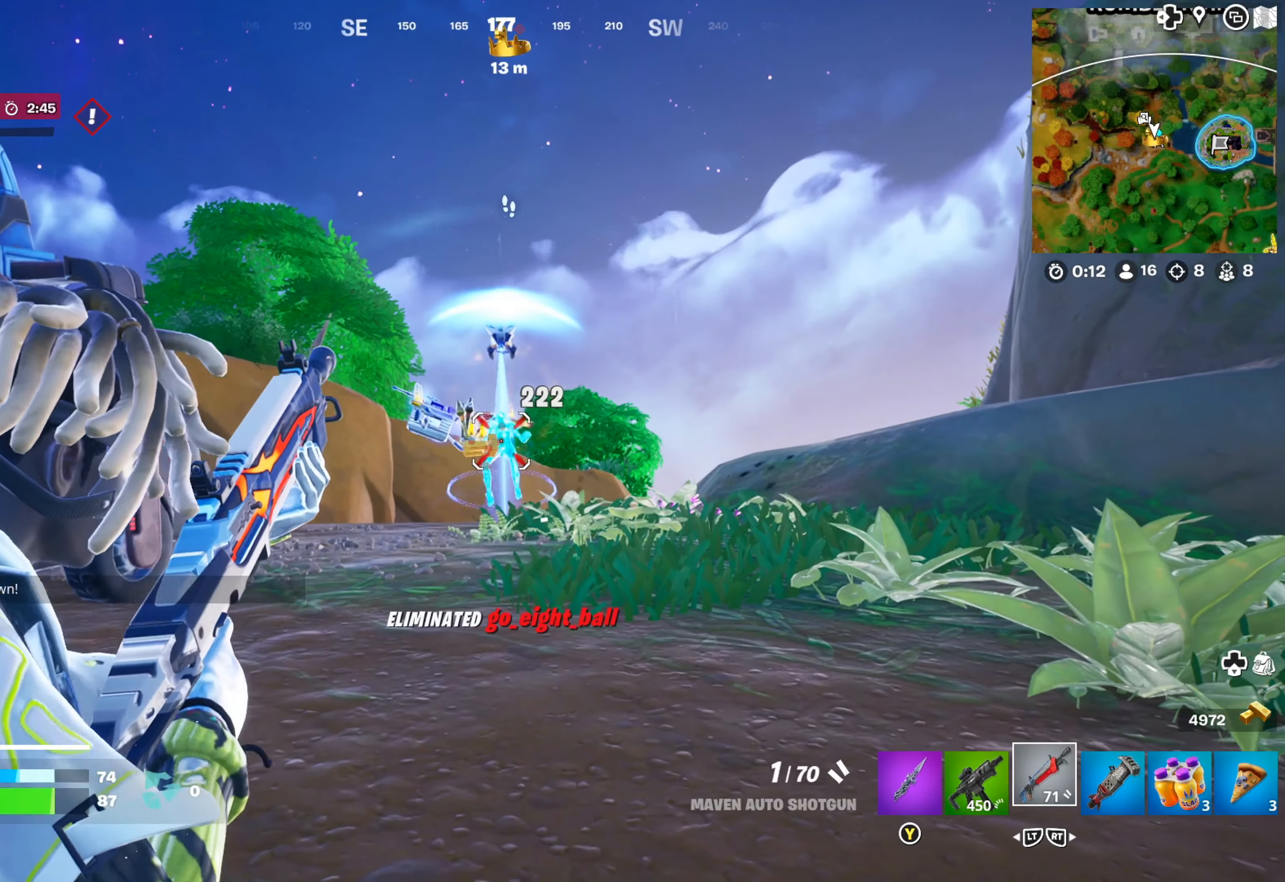
{"buttons": [], "left_stick": "up", "right_stick": "down", "events": [[117, "L1", "up"], [184, "left_stick", "up"], [384, "right_stick", "down"]]}
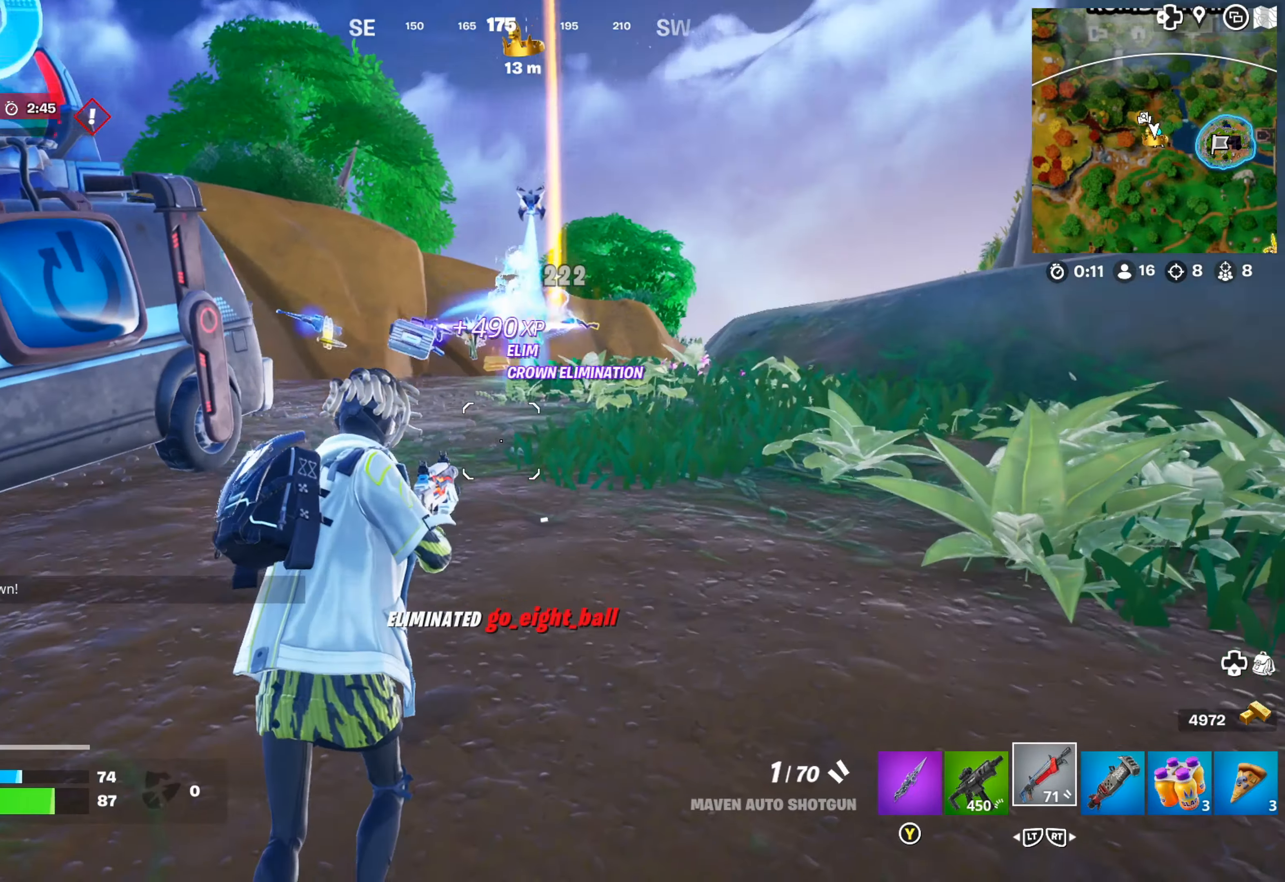
{"buttons": [], "left_stick": "up", "right_stick": "center", "events": [[67, "right_stick", "center"]]}
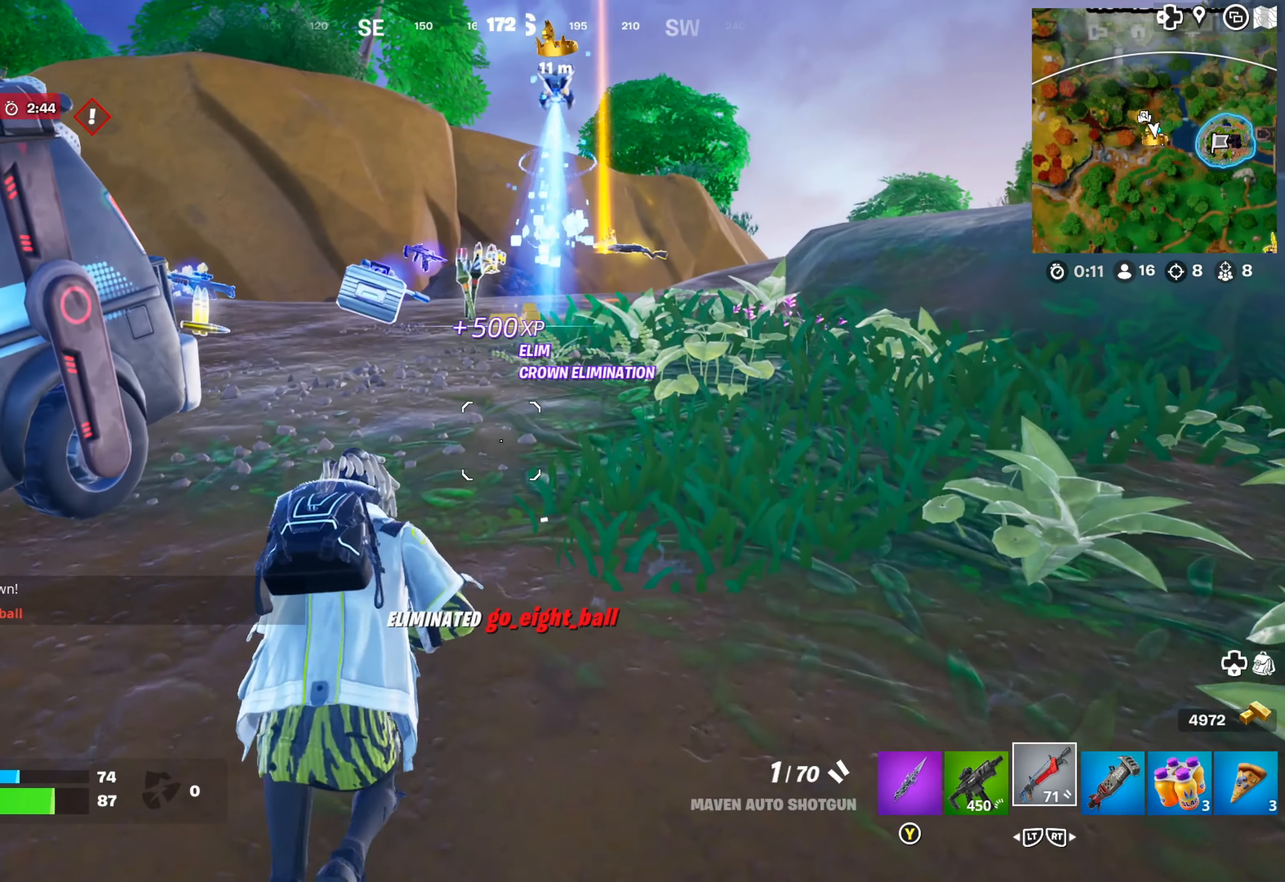
{"buttons": [], "left_stick": "up", "right_stick": "center", "events": []}
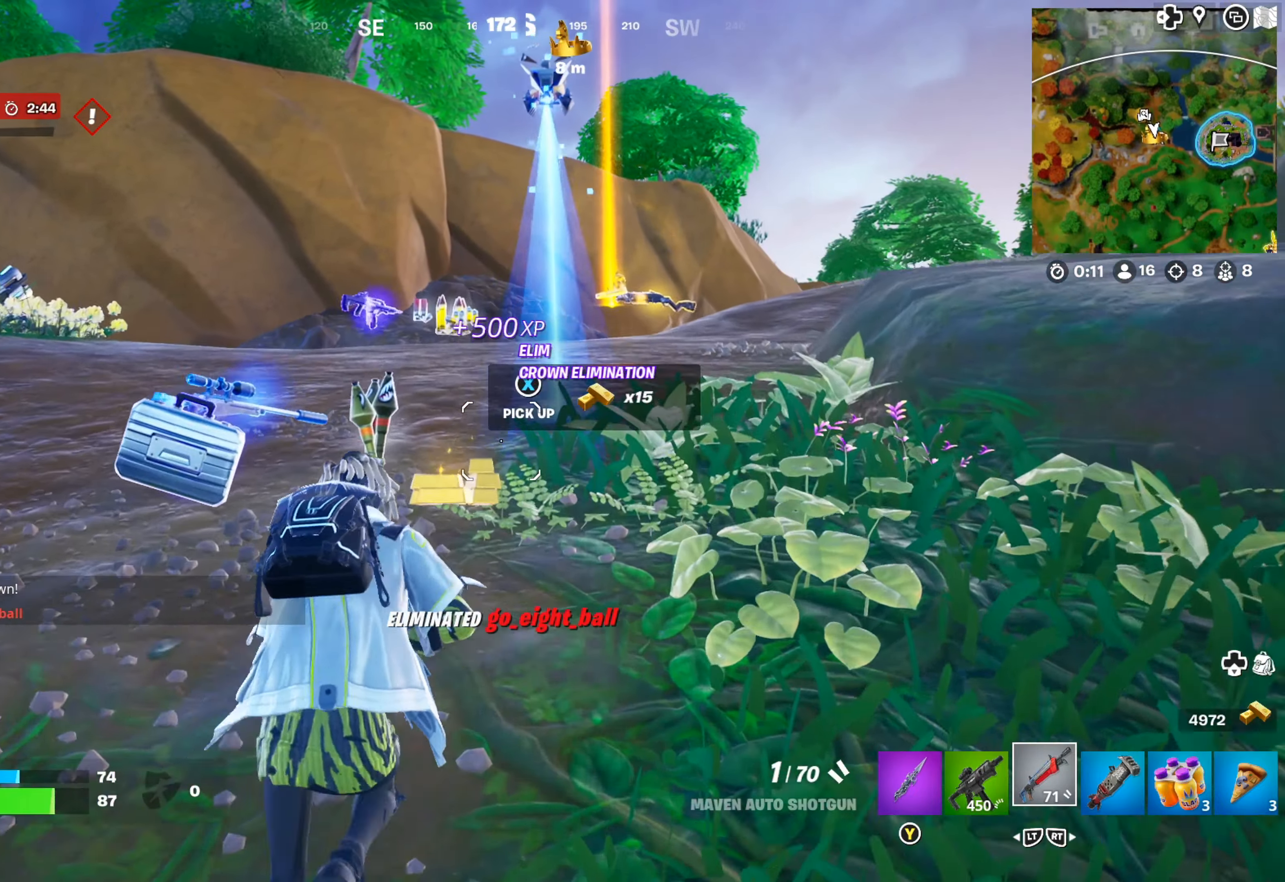
{"buttons": [], "left_stick": "up-right", "right_stick": "center", "events": [[150, "right_stick", "down-left"], [267, "left_stick", "up-right"], [317, "right_stick", "center"]]}
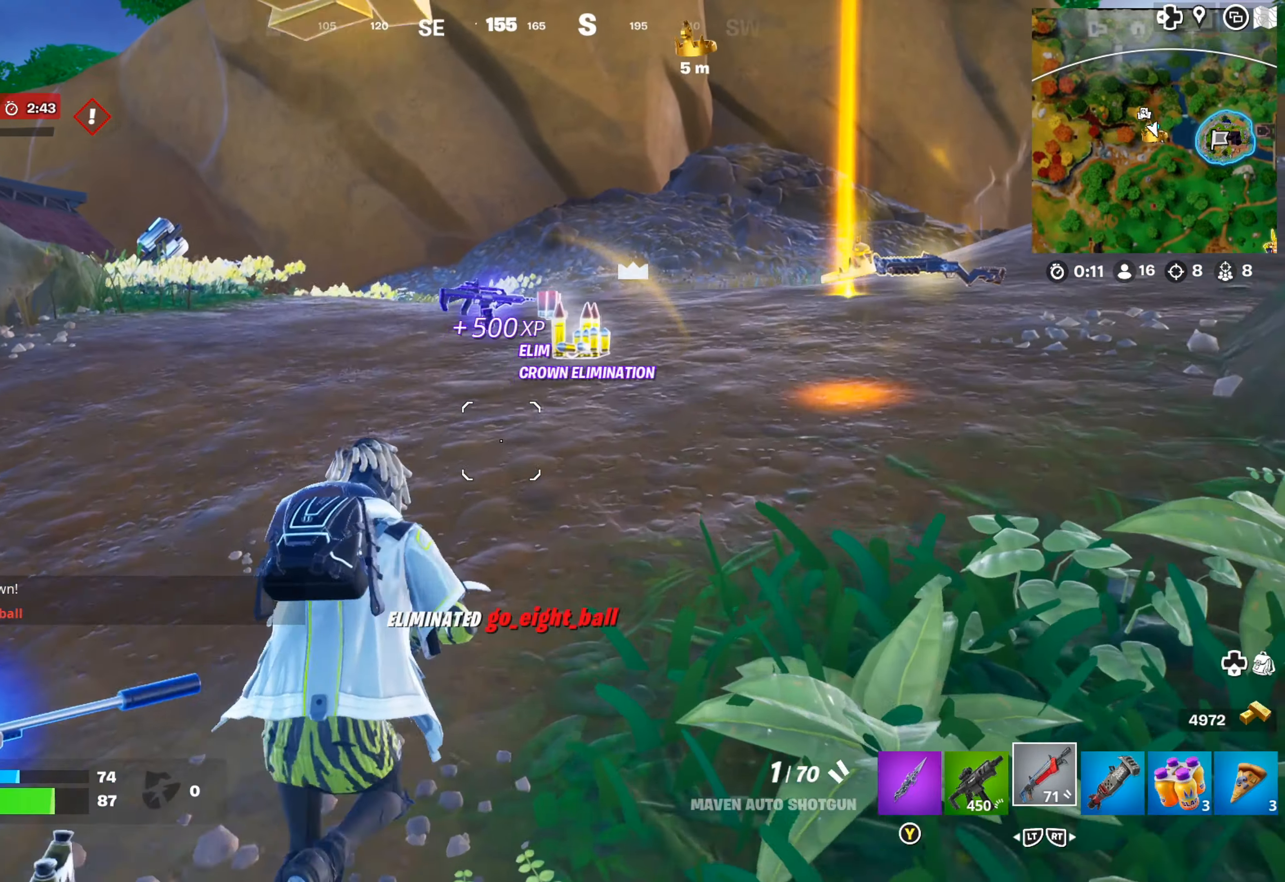
{"buttons": [], "left_stick": "up", "right_stick": "left", "events": [[284, "left_stick", "up"], [350, "right_stick", "left"]]}
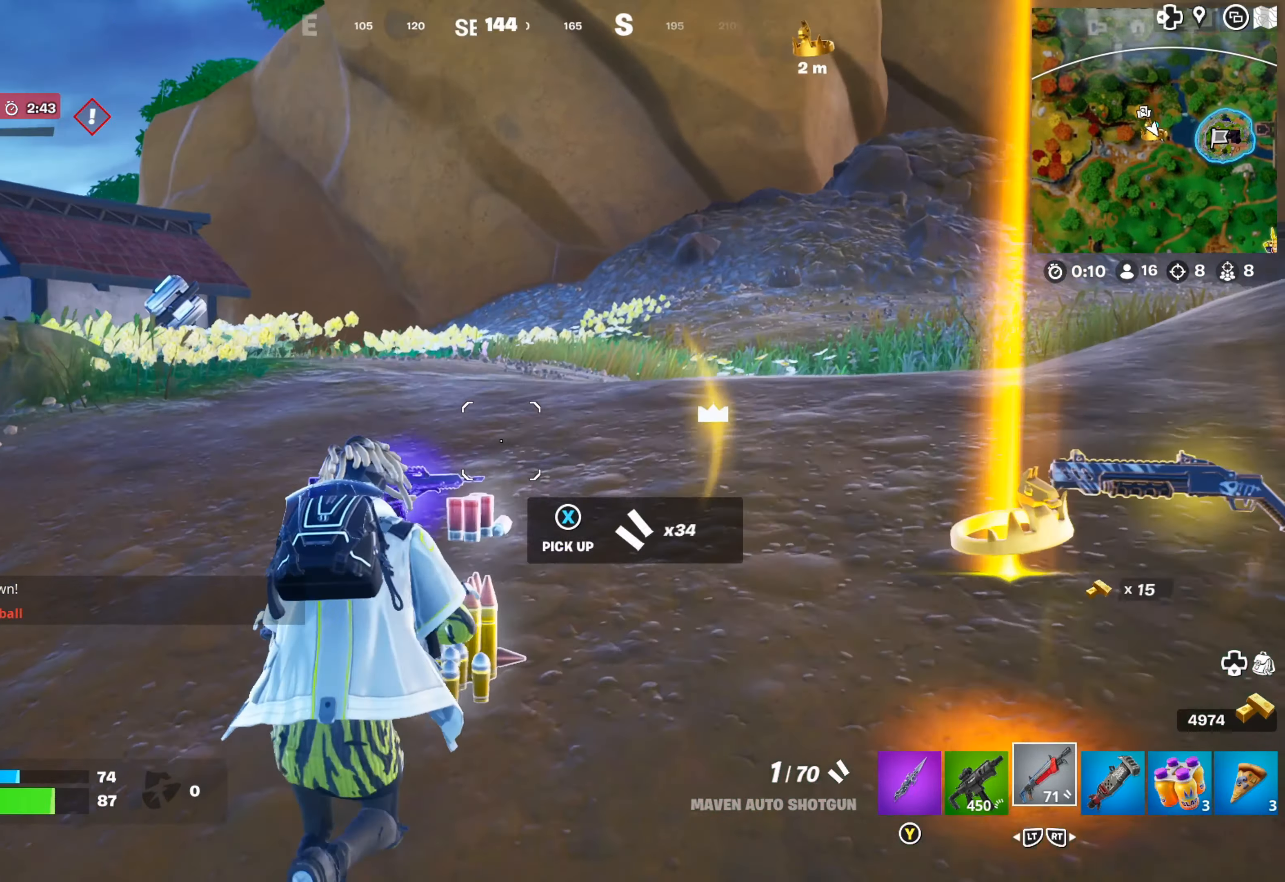
{"buttons": [], "left_stick": "right", "right_stick": "right", "events": [[50, "right_stick", "center"], [167, "left_stick", "up-right"], [234, "right_stick", "right"], [334, "left_stick", "right"]]}
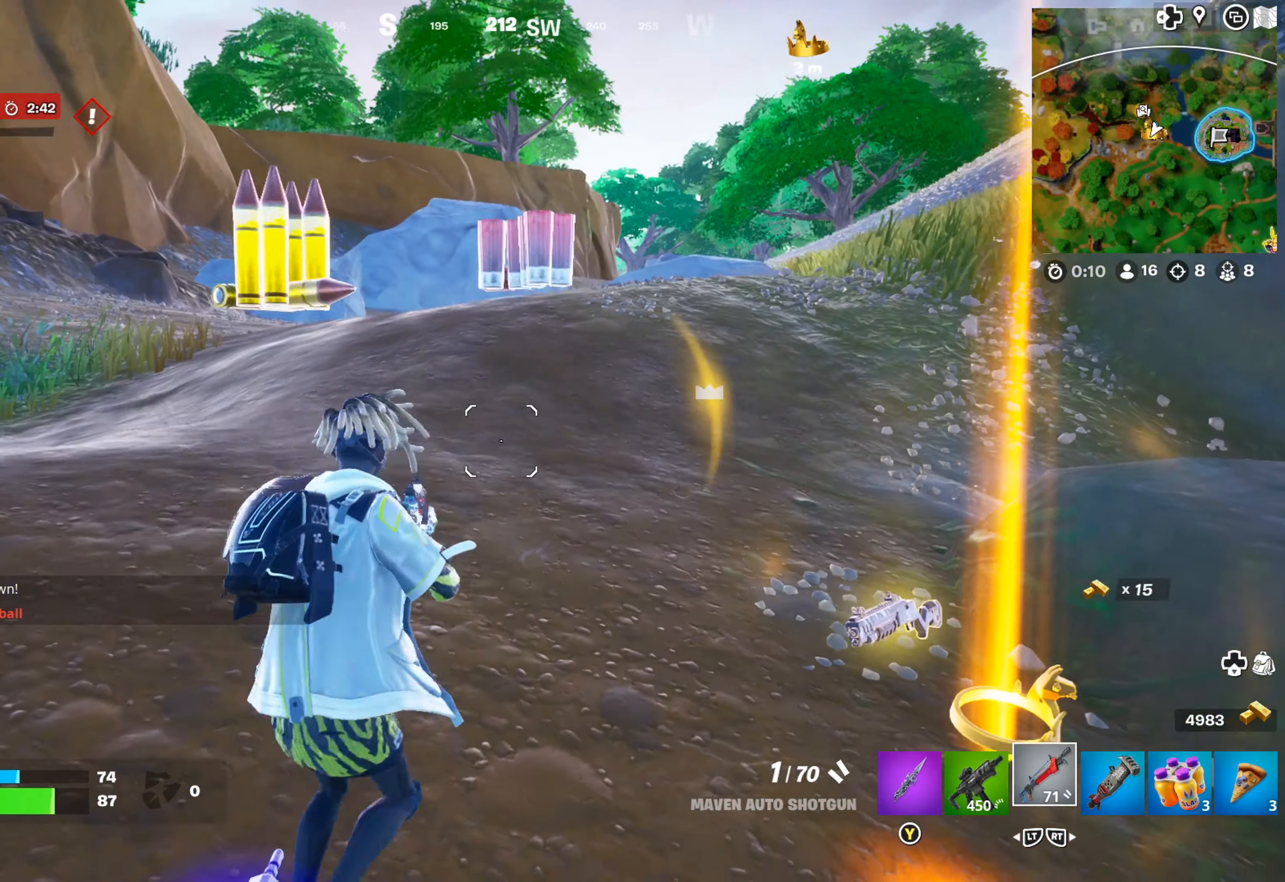
{"buttons": [], "left_stick": "down", "right_stick": "down", "events": [[17, "left_stick", "up-right"], [17, "right_stick", "center"], [150, "right_stick", "down-right"], [267, "left_stick", "center"], [334, "left_stick", "down"], [334, "right_stick", "center"], [450, "right_stick", "down"]]}
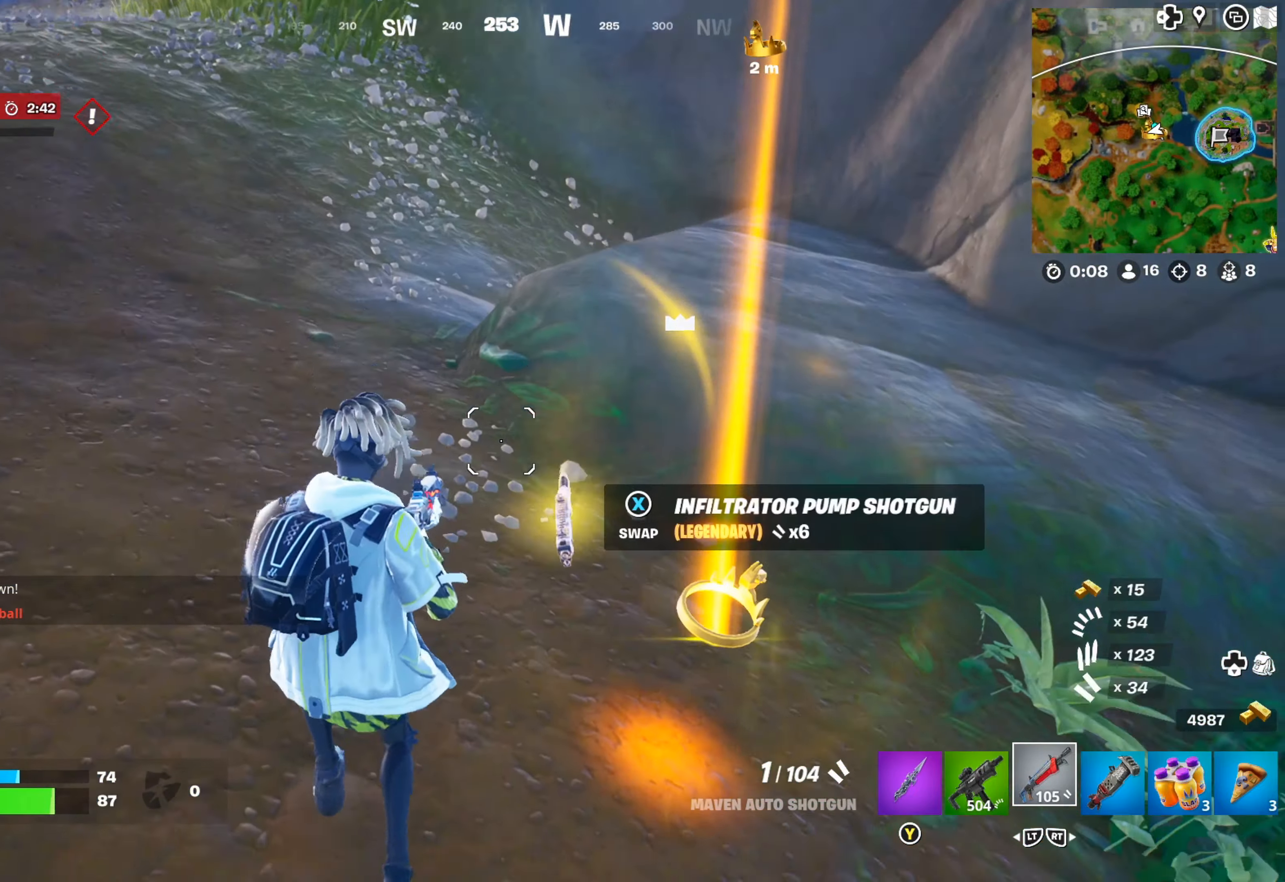
{"buttons": [], "left_stick": "center", "right_stick": "center", "events": [[117, "right_stick", "center"], [150, "left_stick", "right"], [450, "left_stick", "center"]]}
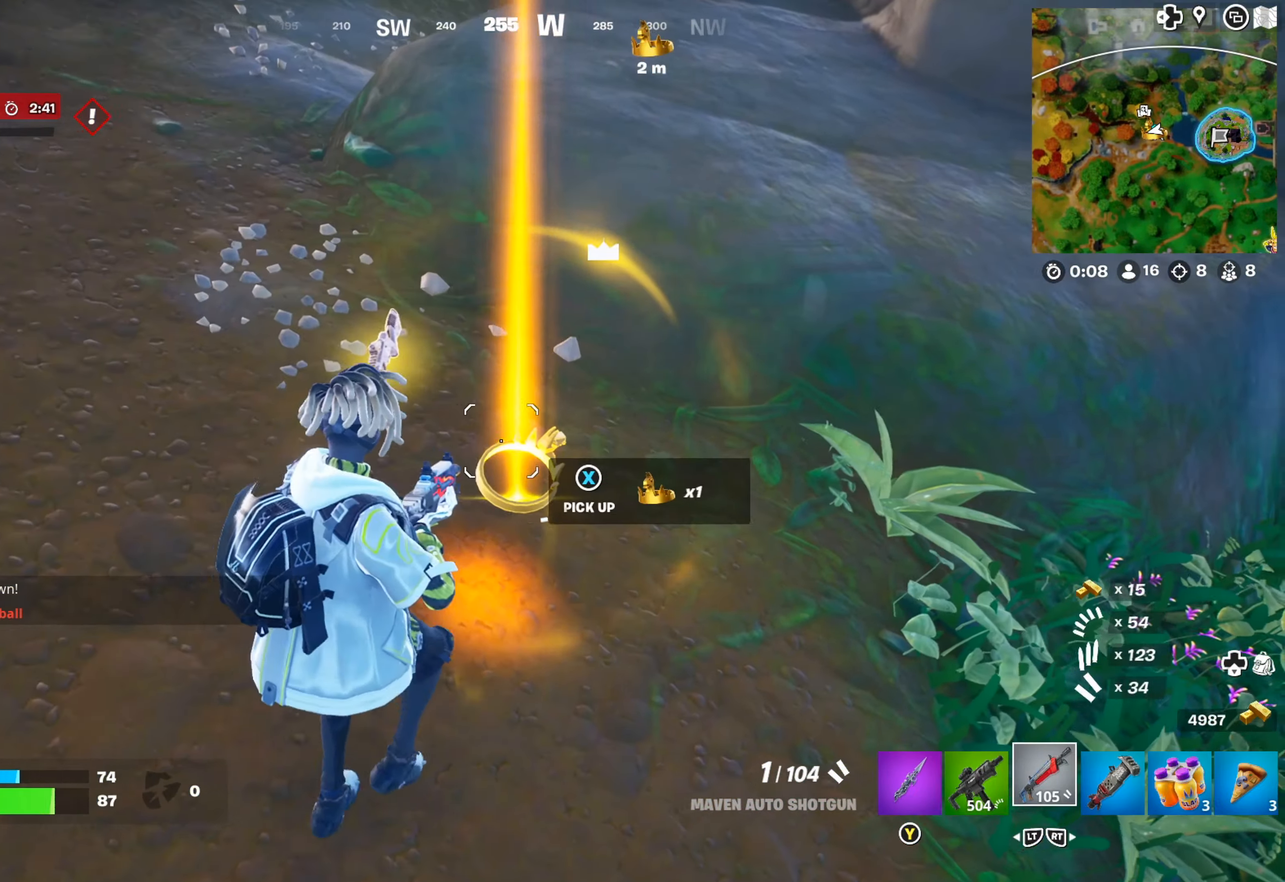
{"buttons": [], "left_stick": "up-right", "right_stick": "left", "events": [[100, "X", "down"], [200, "X", "up"], [300, "left_stick", "right"], [400, "left_stick", "up-right"], [450, "right_stick", "left"]]}
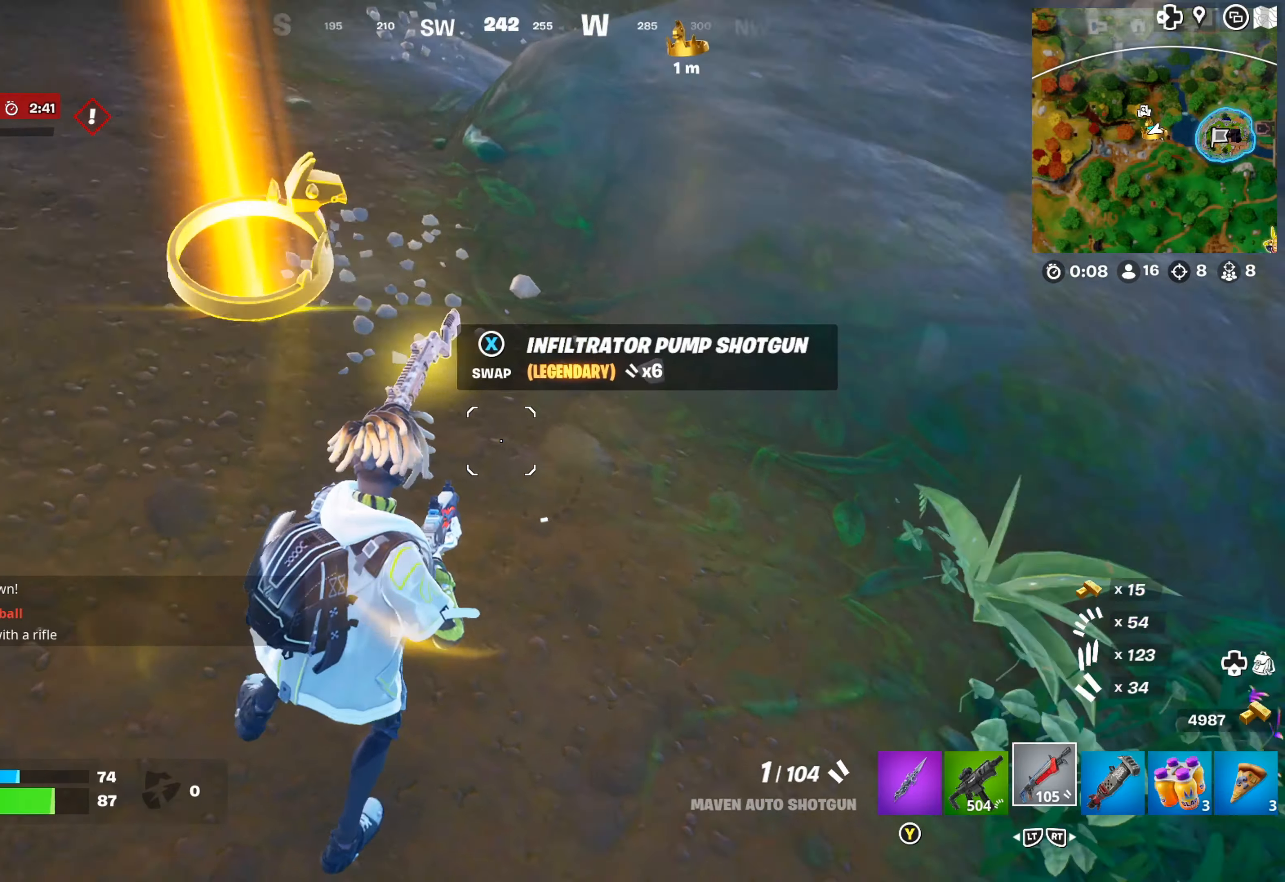
{"buttons": [], "left_stick": "down-right", "right_stick": "left", "events": [[183, "right_stick", "center"], [216, "left_stick", "up-left"], [416, "left_stick", "up-right"], [433, "right_stick", "left"], [500, "left_stick", "down-right"]]}
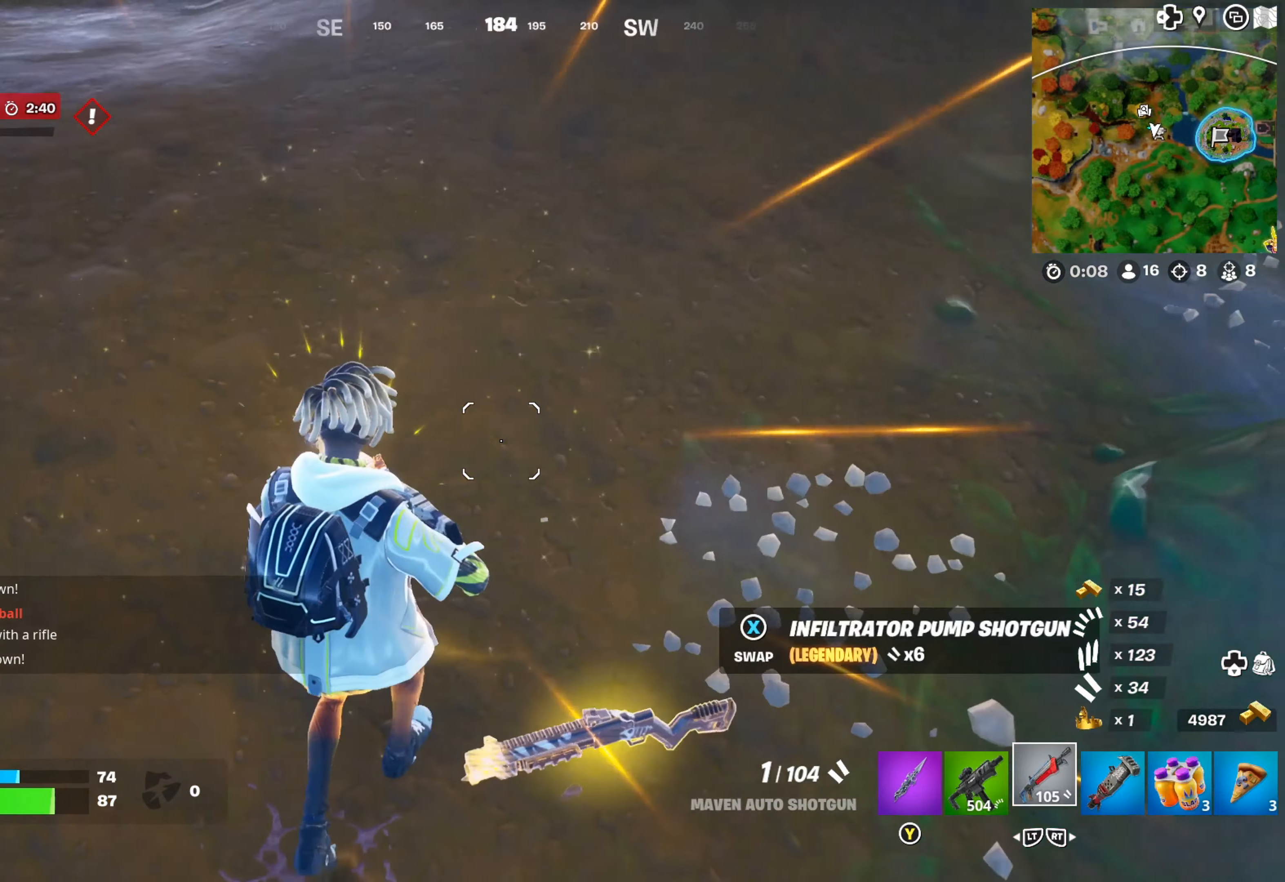
{"buttons": [], "left_stick": "down", "right_stick": "down-left", "events": [[50, "left_stick", "down"], [166, "right_stick", "up-left"], [200, "left_stick", "down-left"], [316, "right_stick", "center"], [383, "left_stick", "down"], [483, "right_stick", "down-left"]]}
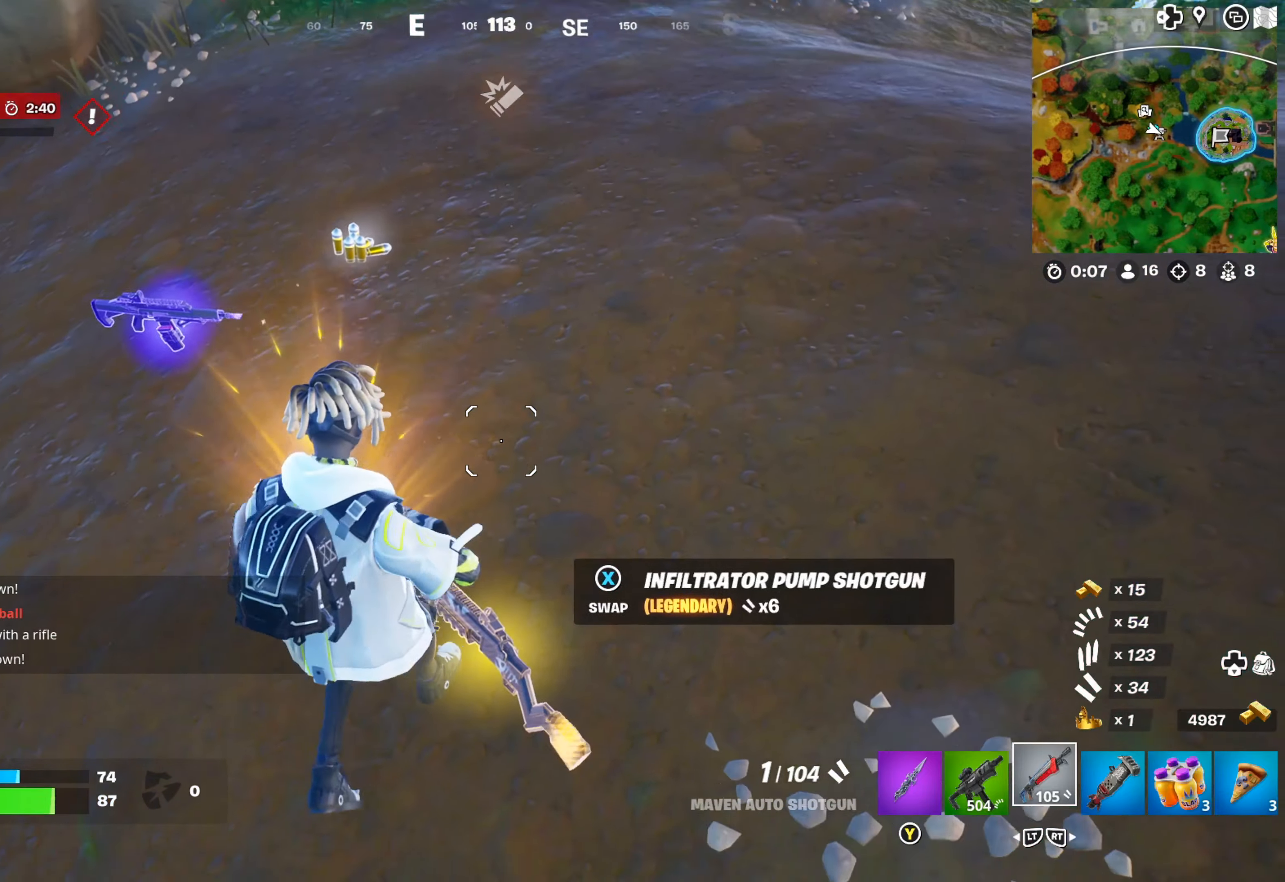
{"buttons": [], "left_stick": "left", "right_stick": "up-left", "events": [[100, "right_stick", "center"], [300, "left_stick", "right"], [400, "left_stick", "center"], [450, "right_stick", "left"], [466, "left_stick", "left"], [500, "right_stick", "up-left"]]}
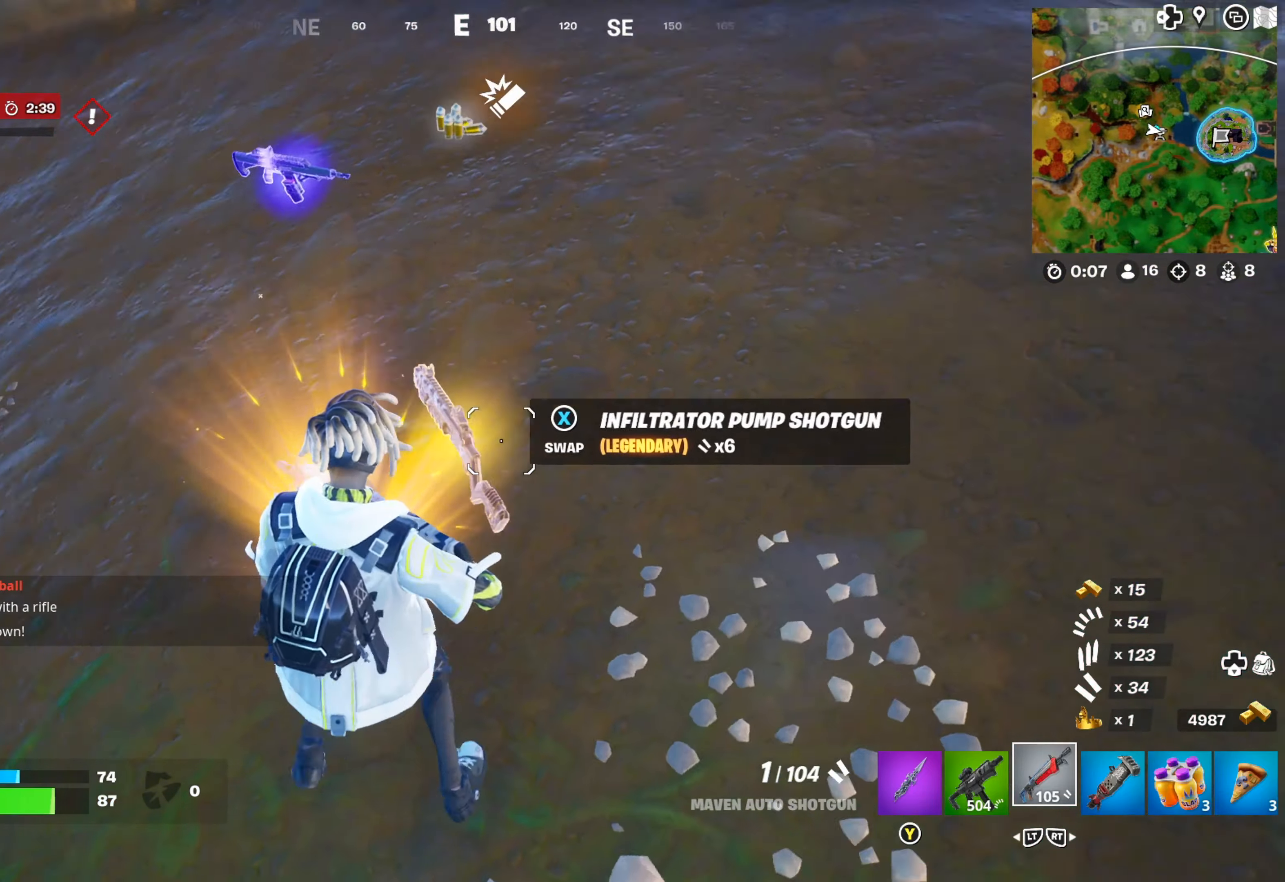
{"buttons": [], "left_stick": "up", "right_stick": "left", "events": [[33, "left_stick", "up-left"], [183, "left_stick", "up"], [233, "right_stick", "center"], [433, "right_stick", "left"]]}
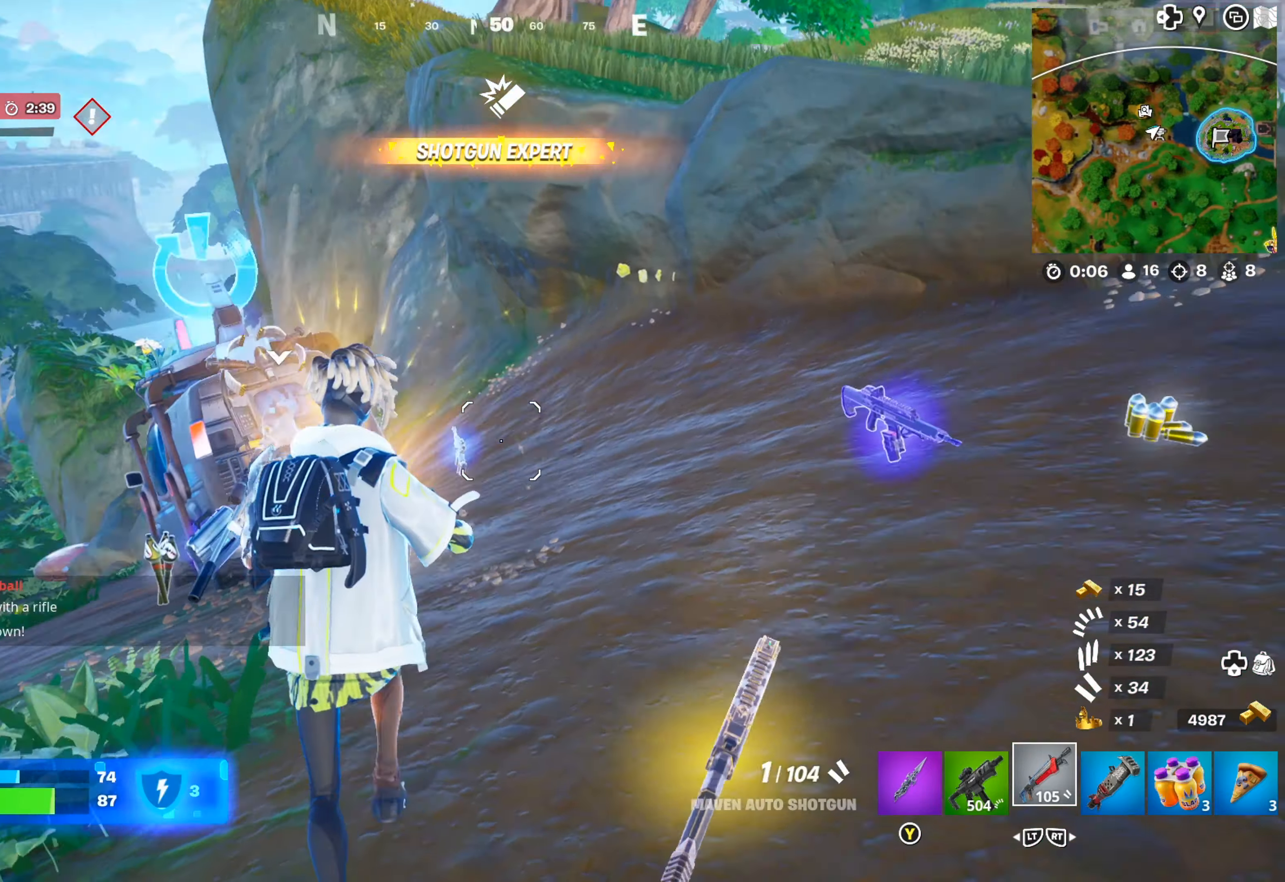
{"buttons": [], "left_stick": "up", "right_stick": "center", "events": [[116, "right_stick", "center"], [300, "L3", "down"], [350, "right_stick", "down-left"], [400, "L3", "up"], [500, "right_stick", "center"]]}
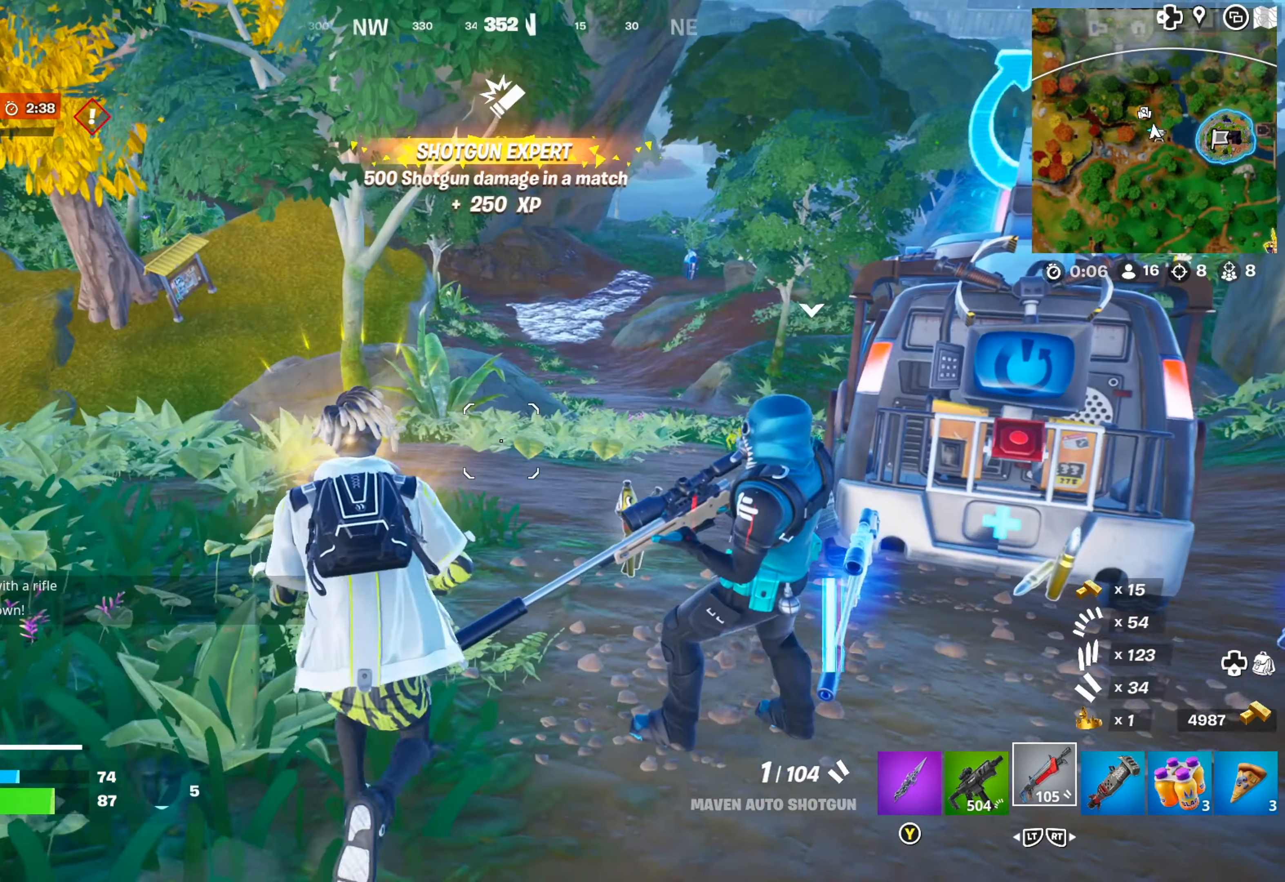
{"buttons": [], "left_stick": "up", "right_stick": "center", "events": []}
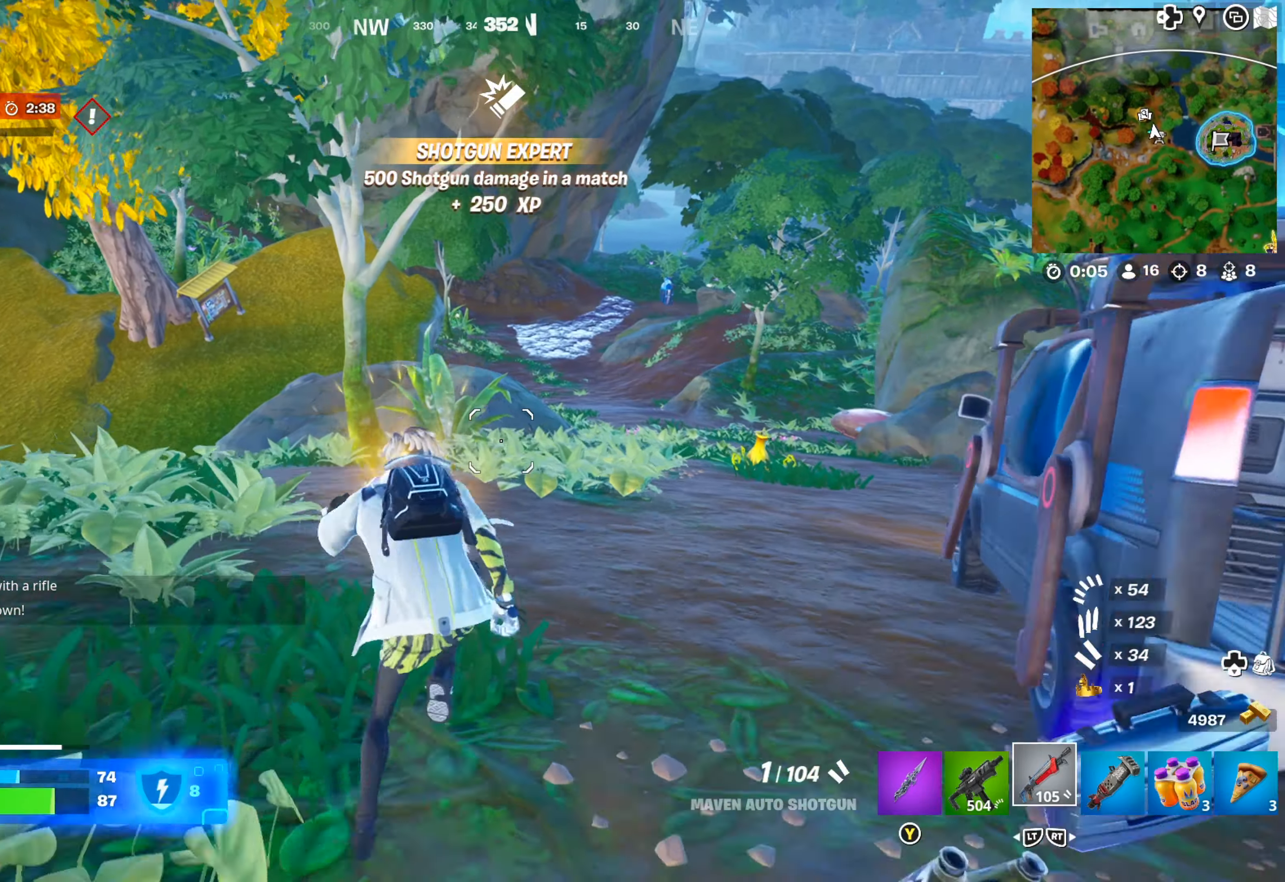
{"buttons": [], "left_stick": "down-right", "right_stick": "right", "events": [[50, "right_stick", "right"], [116, "left_stick", "up-right"], [233, "right_stick", "center"], [383, "left_stick", "down-right"], [450, "right_stick", "right"]]}
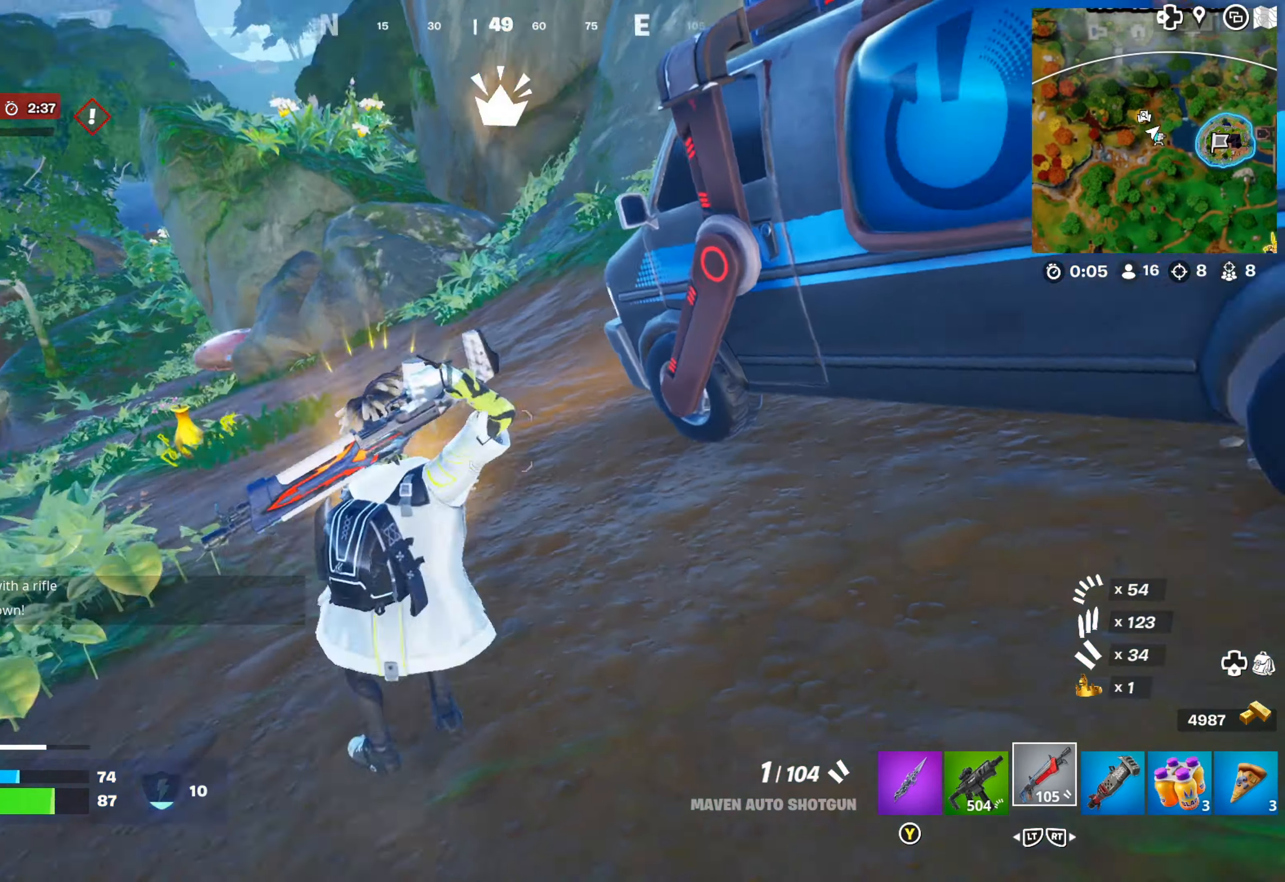
{"buttons": [], "left_stick": "up-right", "right_stick": "center", "events": [[200, "left_stick", "up-right"], [200, "right_stick", "center"], [283, "right_stick", "right"], [450, "right_stick", "center"]]}